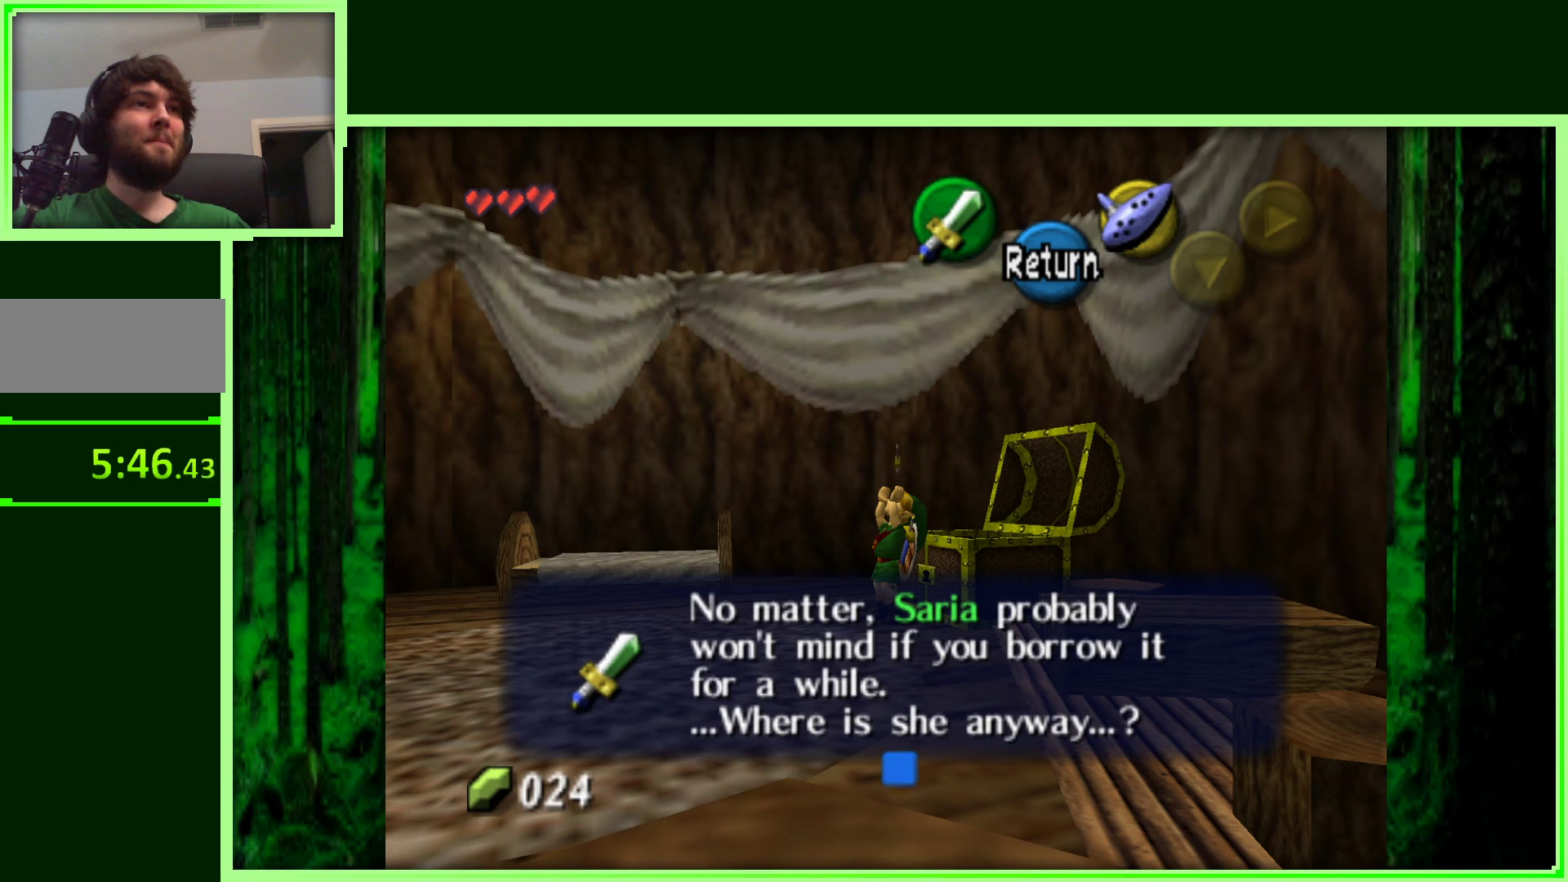
Gameplay with a controller (Nintendo layout); each line is a JSON object with the inputs held at the frame after it. "events" lists button and stick changes between this image and that frame as [ms after this image, input, new state], when the widget could be followed in between. Not read: L3 R3.
{"buttons": ["A"], "left_stick": "center", "events": [[500, "A", "down"]]}
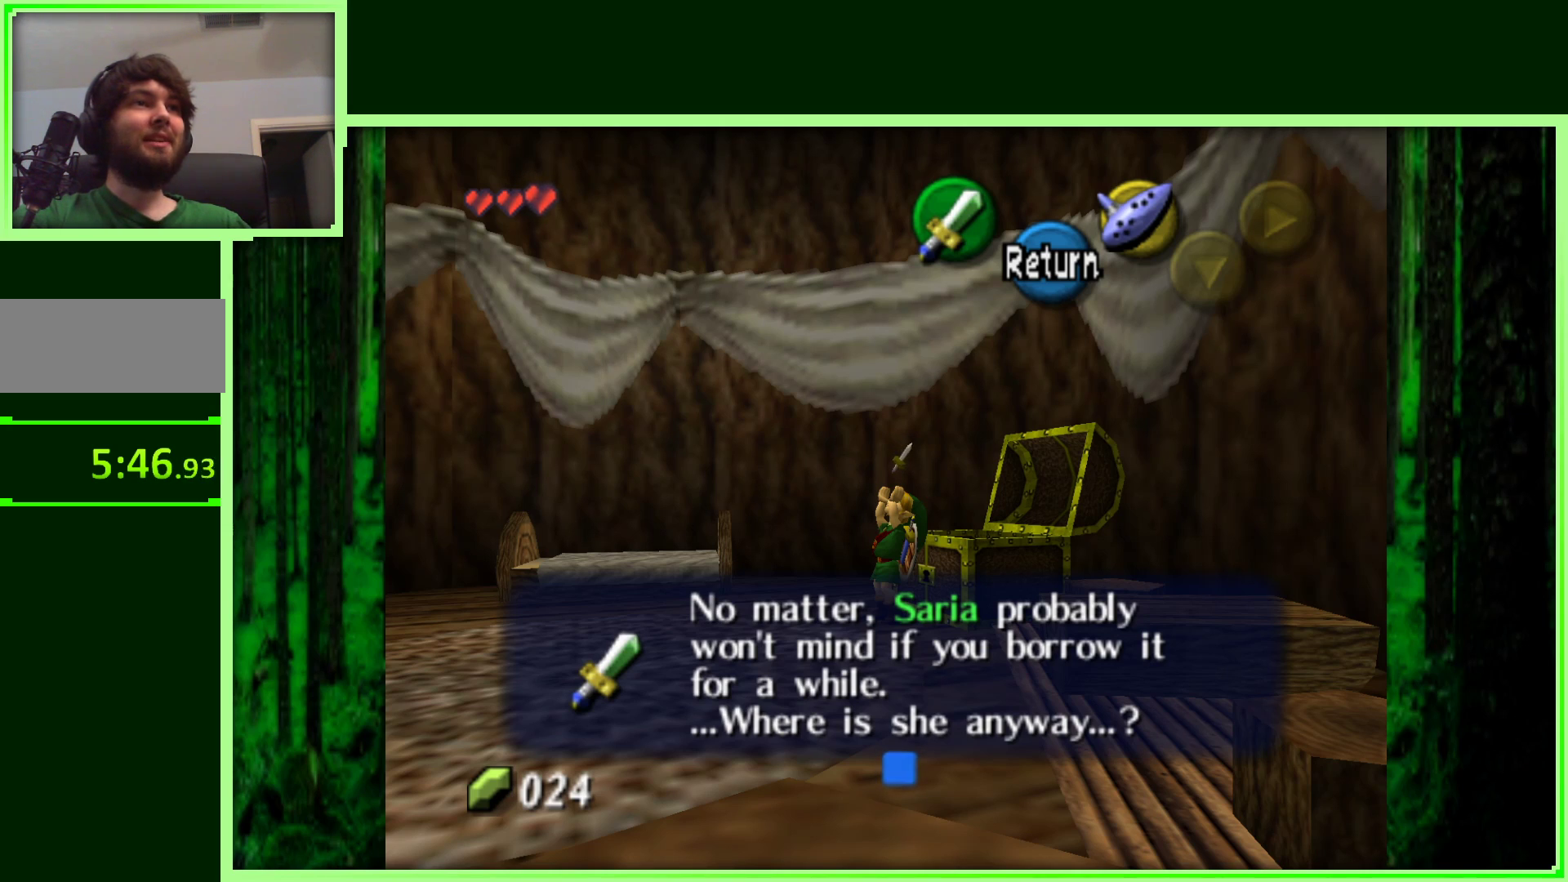
{"buttons": [], "left_stick": "center", "events": [[200, "A", "up"]]}
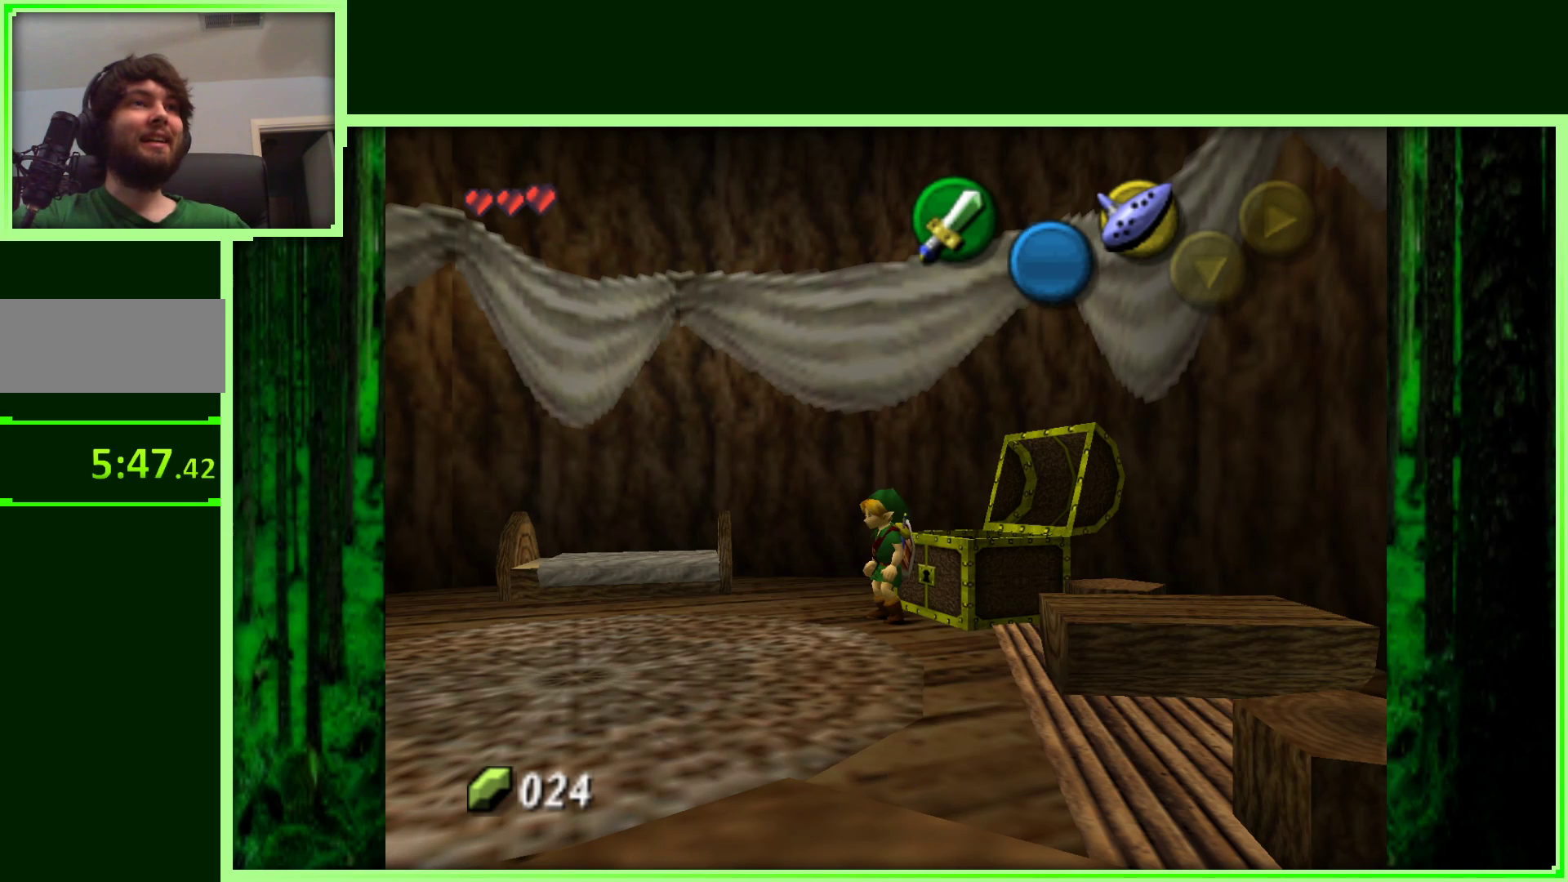
{"buttons": ["B"], "left_stick": "down-left", "events": [[367, "left_stick", "down-left"], [450, "B", "down"]]}
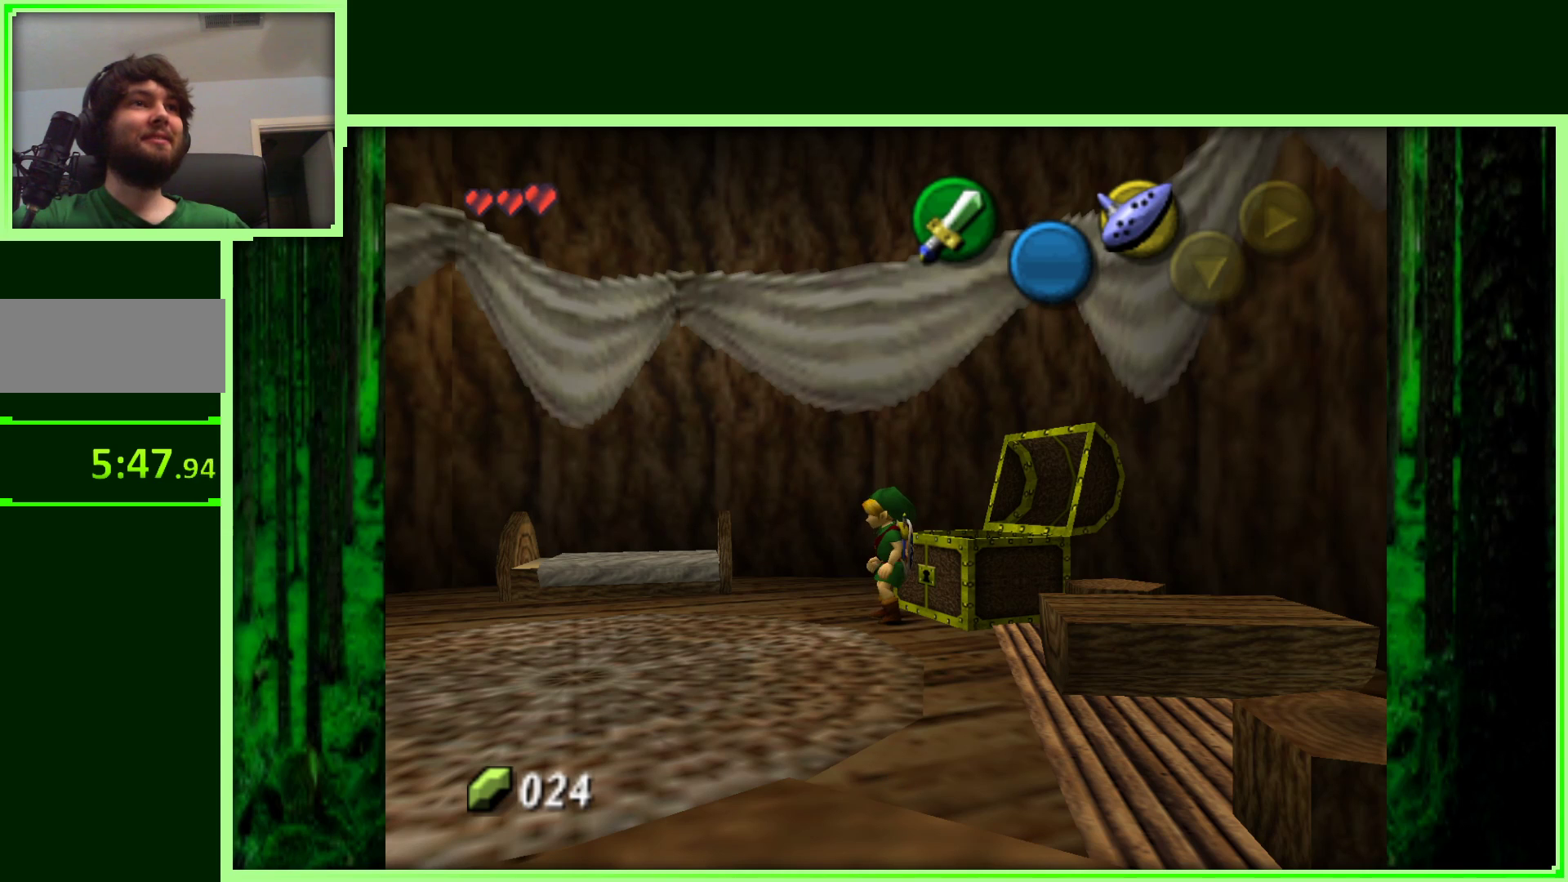
{"buttons": [], "left_stick": "center", "events": [[33, "left_stick", "center"], [100, "B", "up"]]}
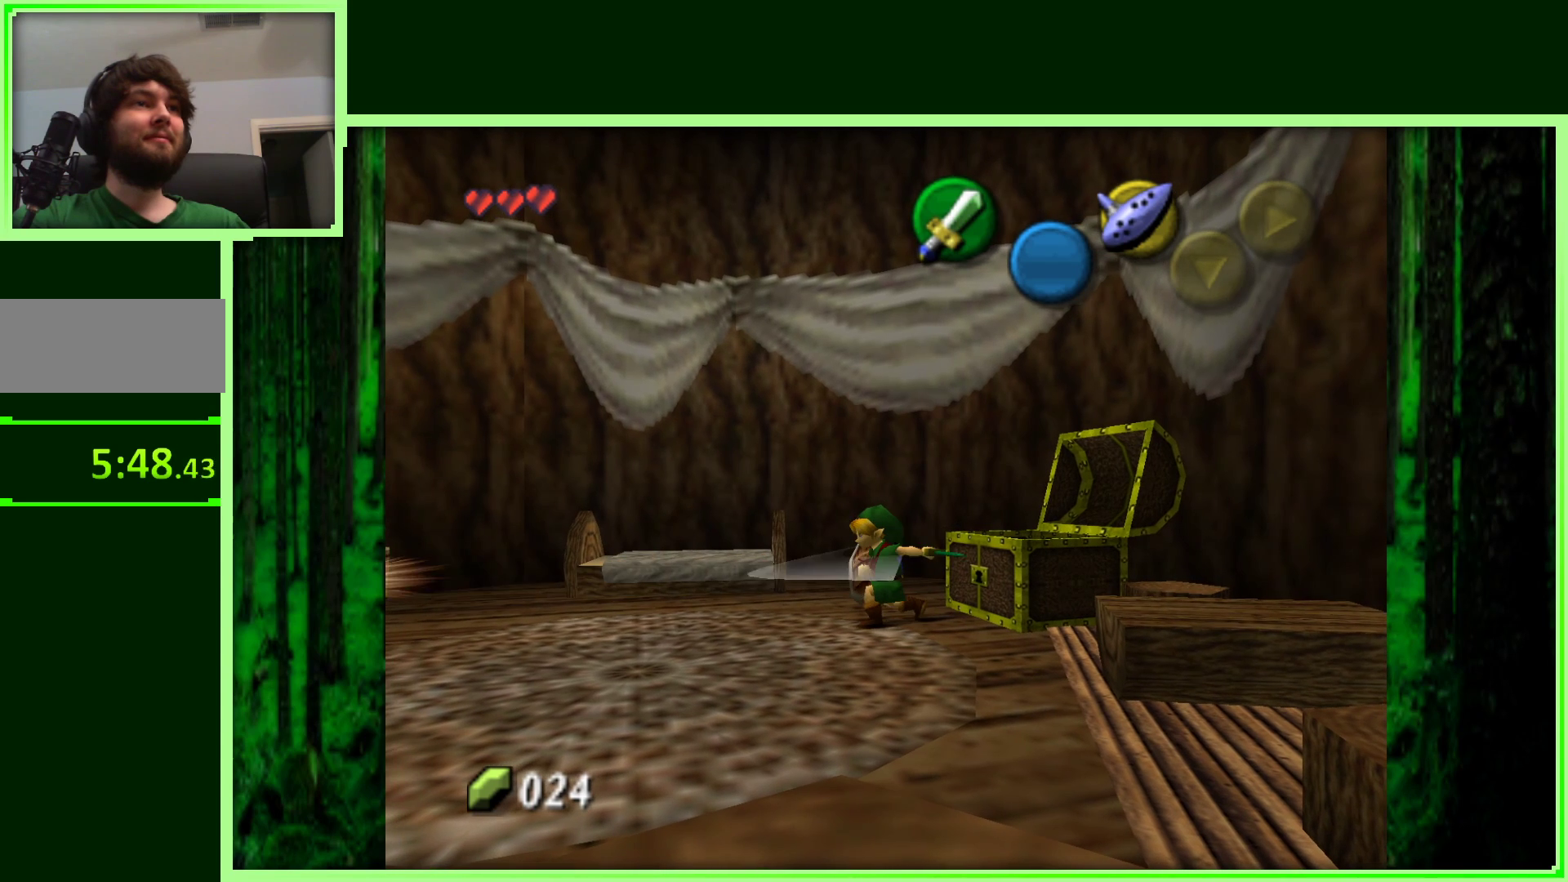
{"buttons": ["B"], "left_stick": "center", "events": [[300, "left_stick", "down-left"], [483, "left_stick", "center"], [500, "B", "down"]]}
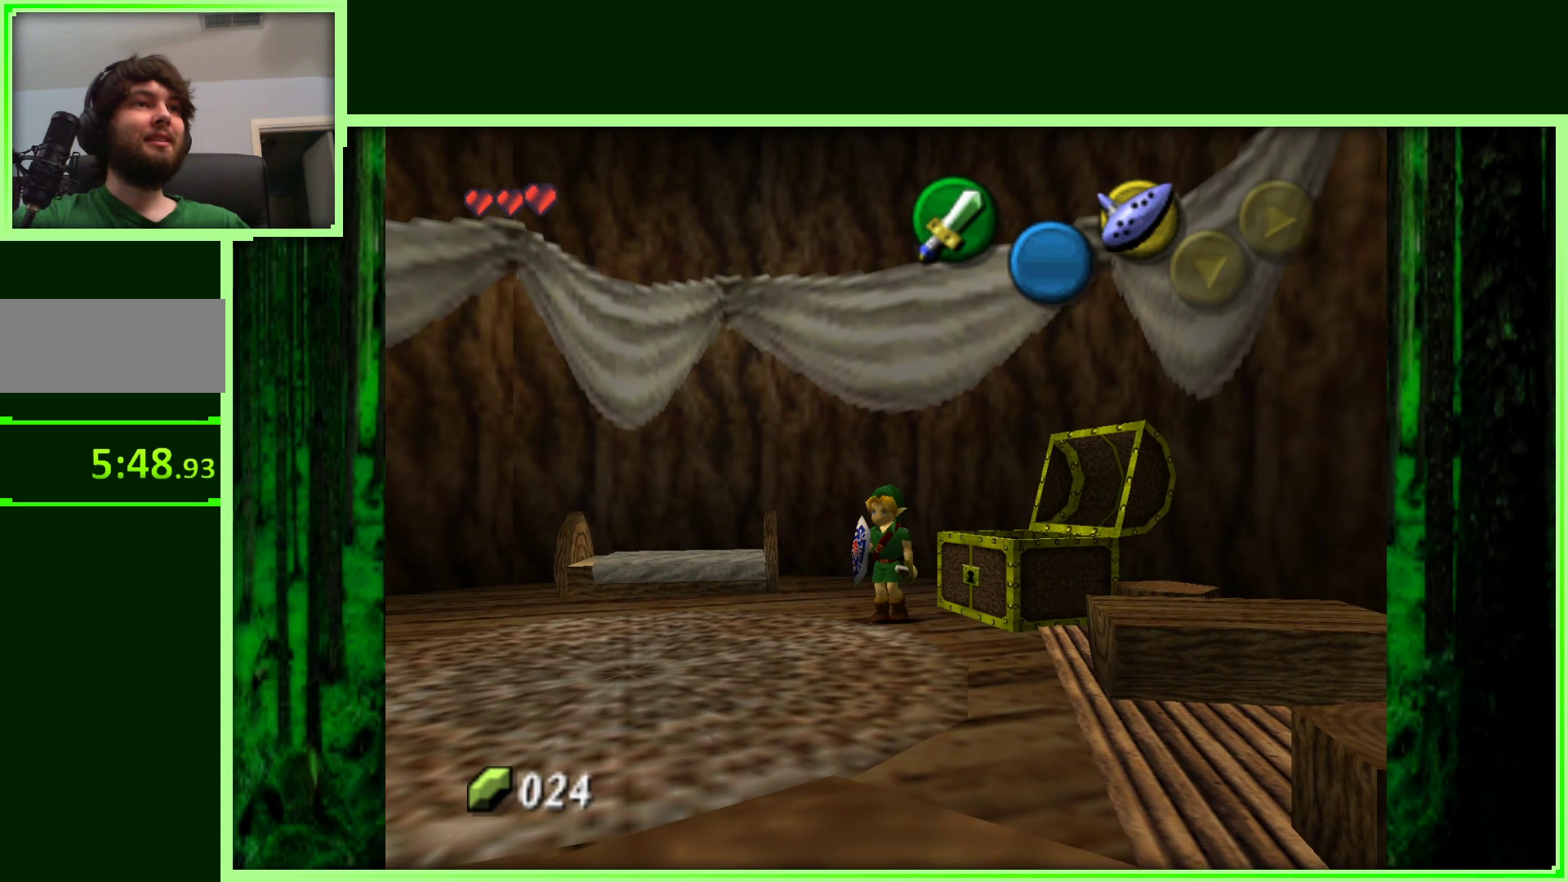
{"buttons": [], "left_stick": "down", "events": [[133, "B", "up"], [483, "left_stick", "down"]]}
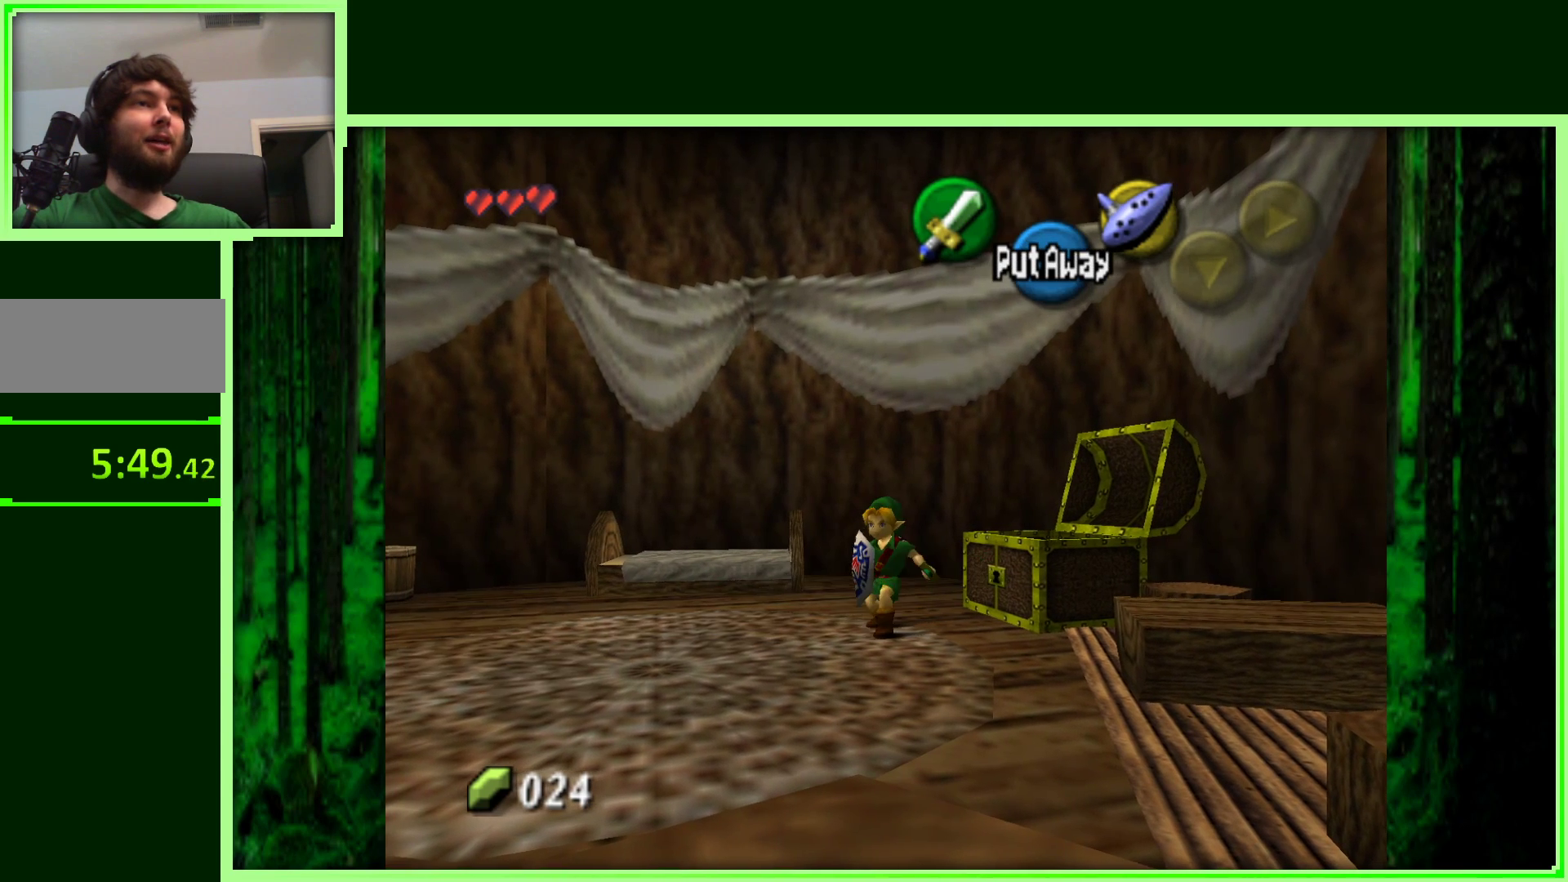
{"buttons": [], "left_stick": "center", "events": [[133, "left_stick", "center"], [183, "B", "down"], [300, "B", "up"]]}
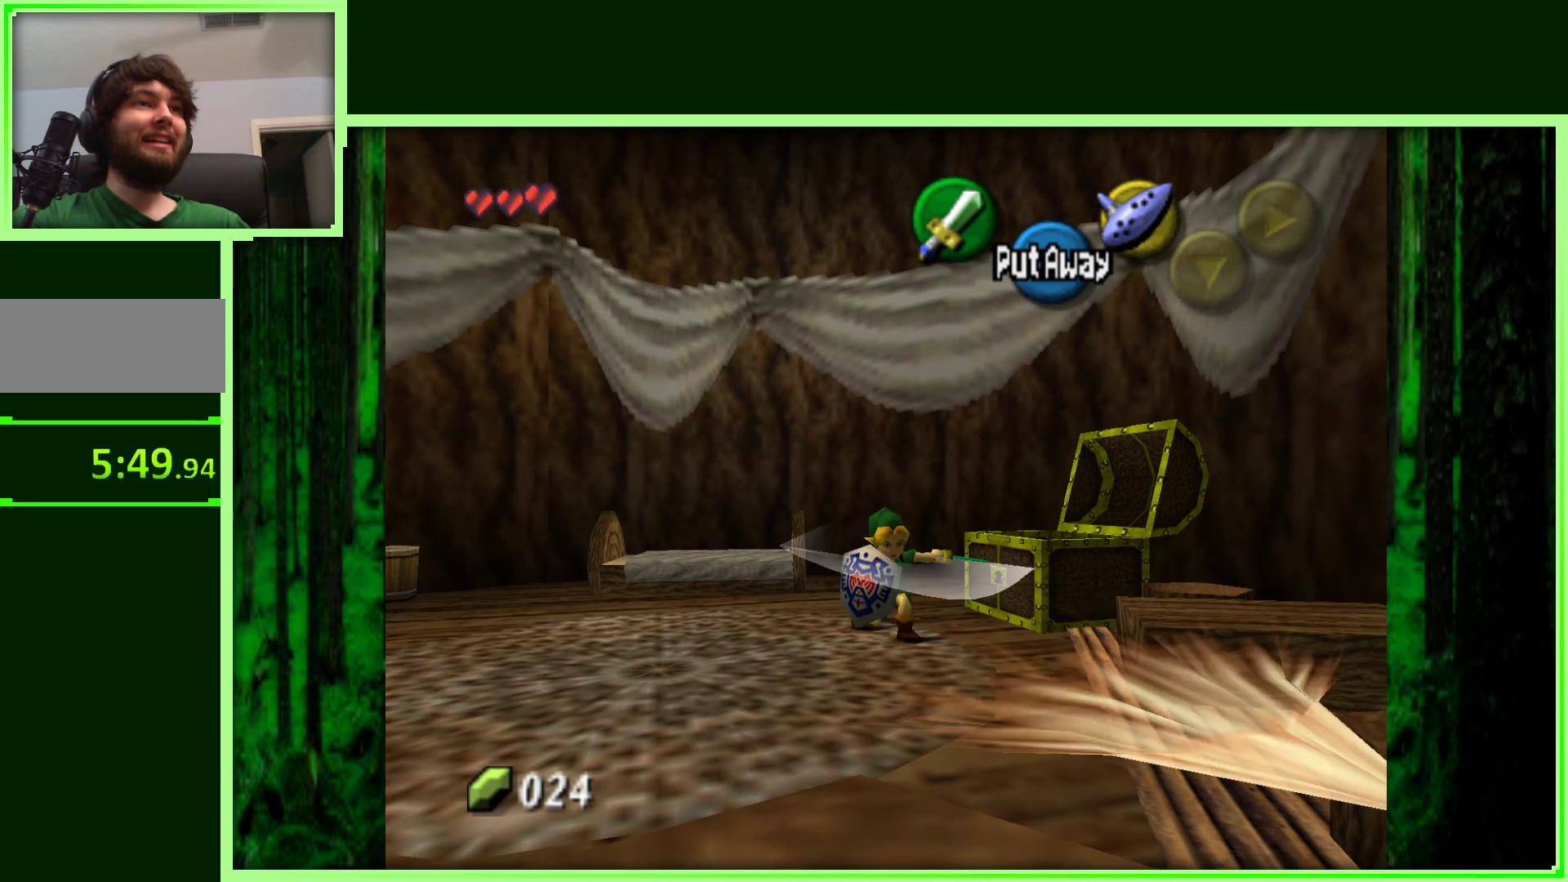
{"buttons": [], "left_stick": "down-left", "events": [[367, "left_stick", "down-left"]]}
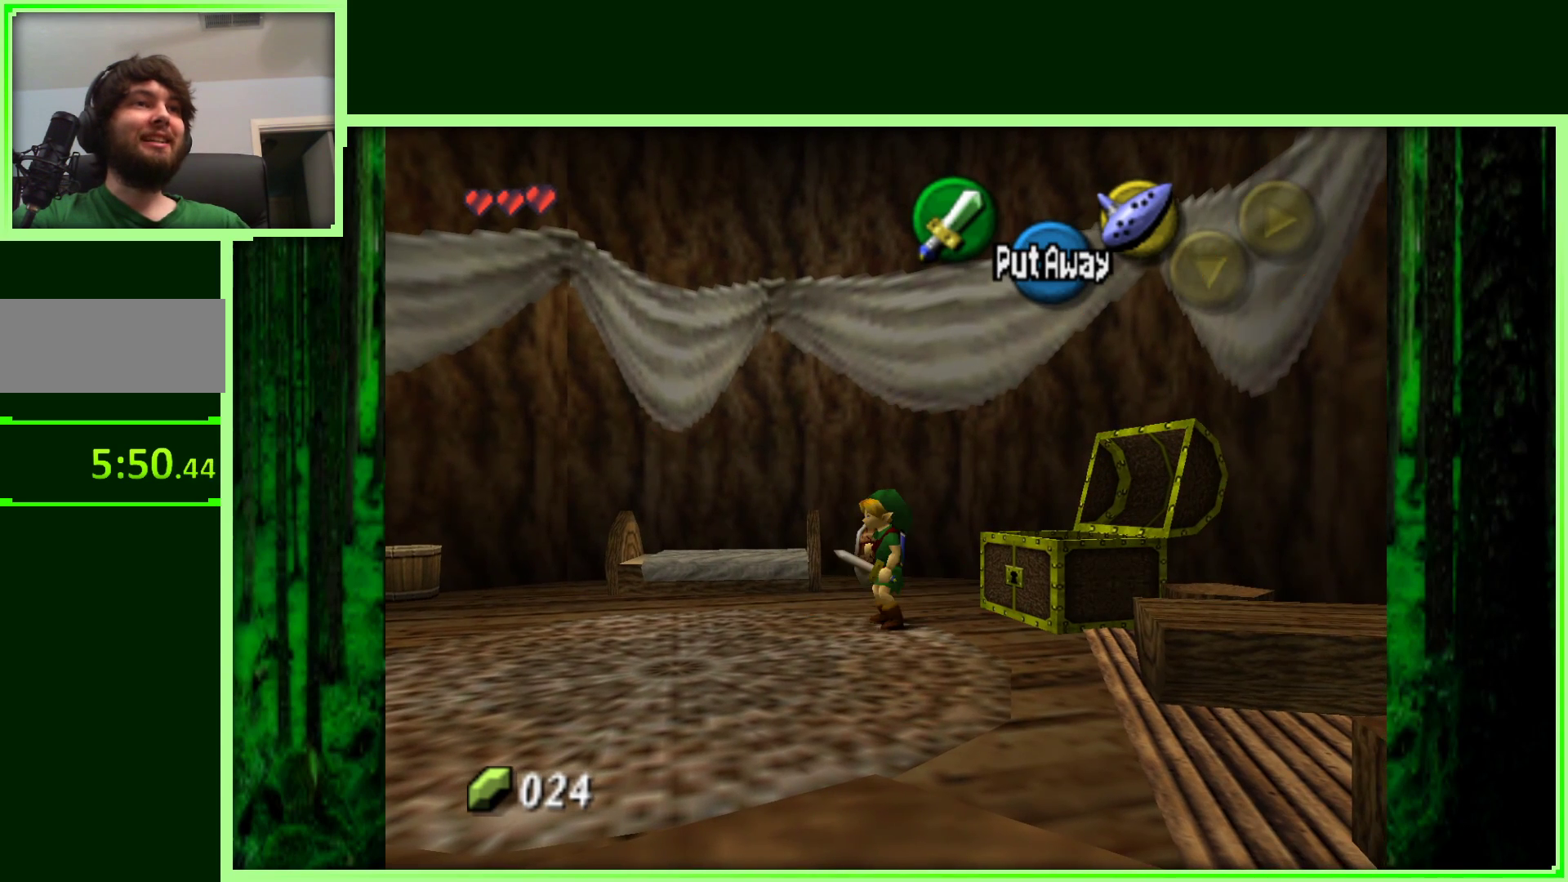
{"buttons": [], "left_stick": "left", "events": [[33, "B", "down"], [150, "B", "up"], [200, "left_stick", "left"]]}
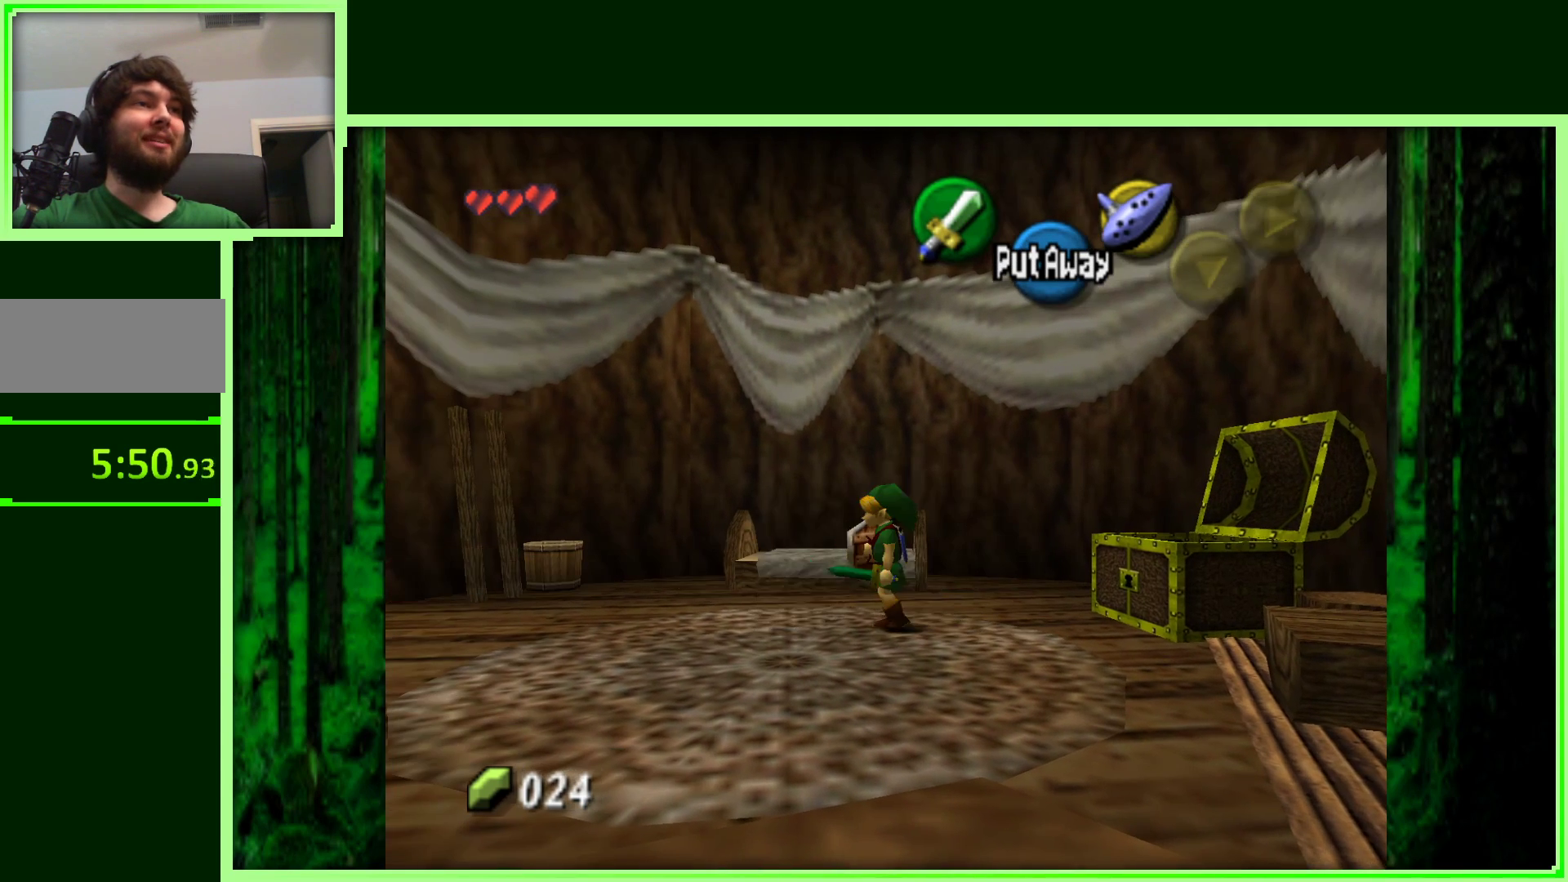
{"buttons": ["B"], "left_stick": "center", "events": [[133, "left_stick", "up"], [250, "B", "down"], [417, "left_stick", "center"]]}
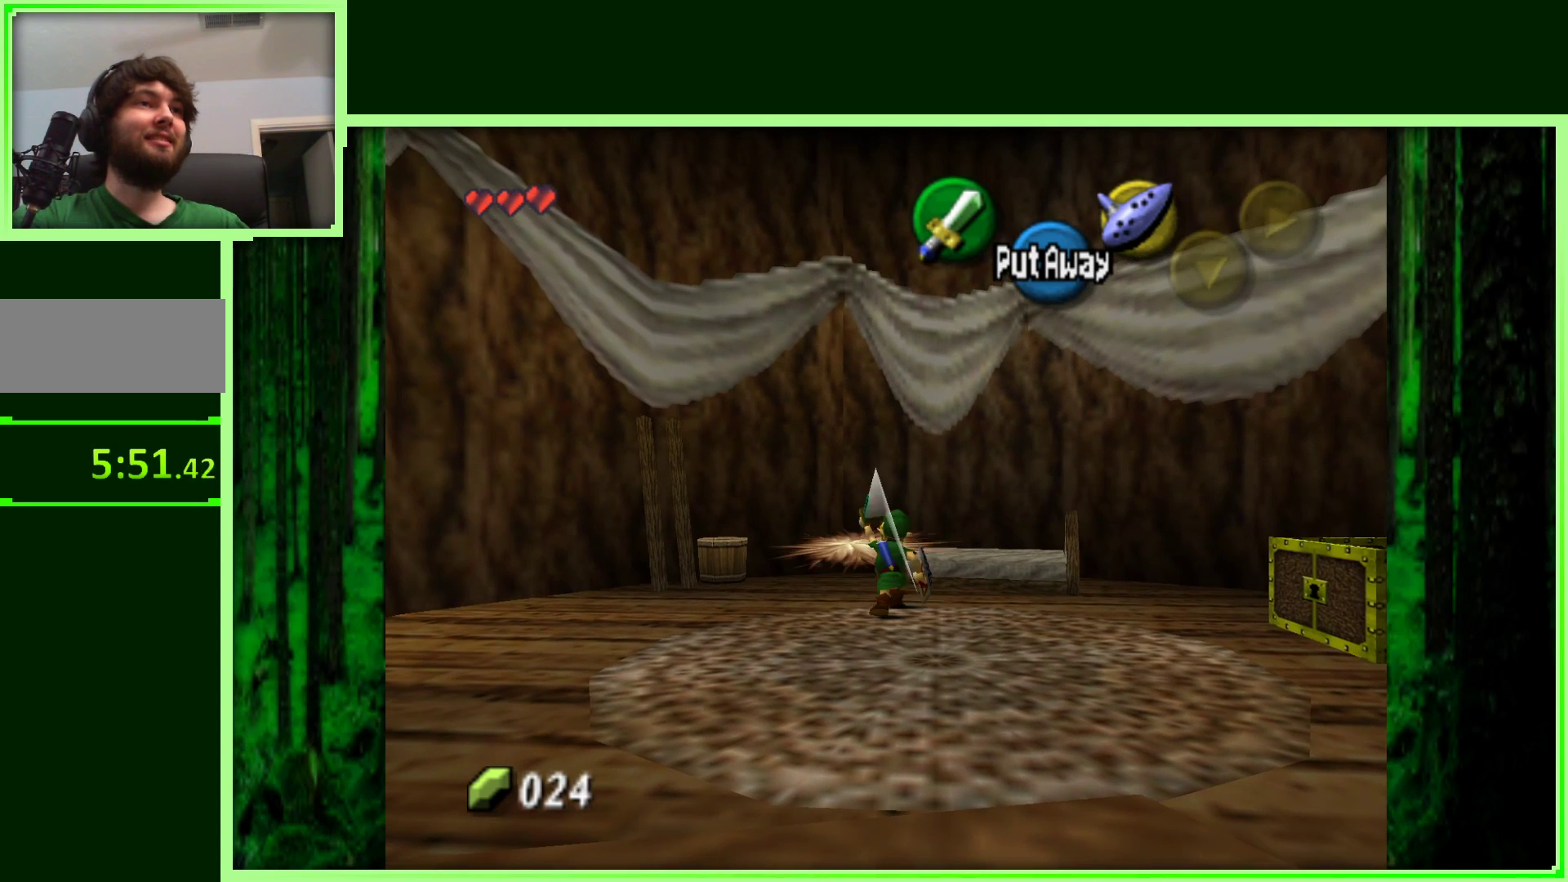
{"buttons": ["B"], "left_stick": "down", "events": [[250, "left_stick", "down"]]}
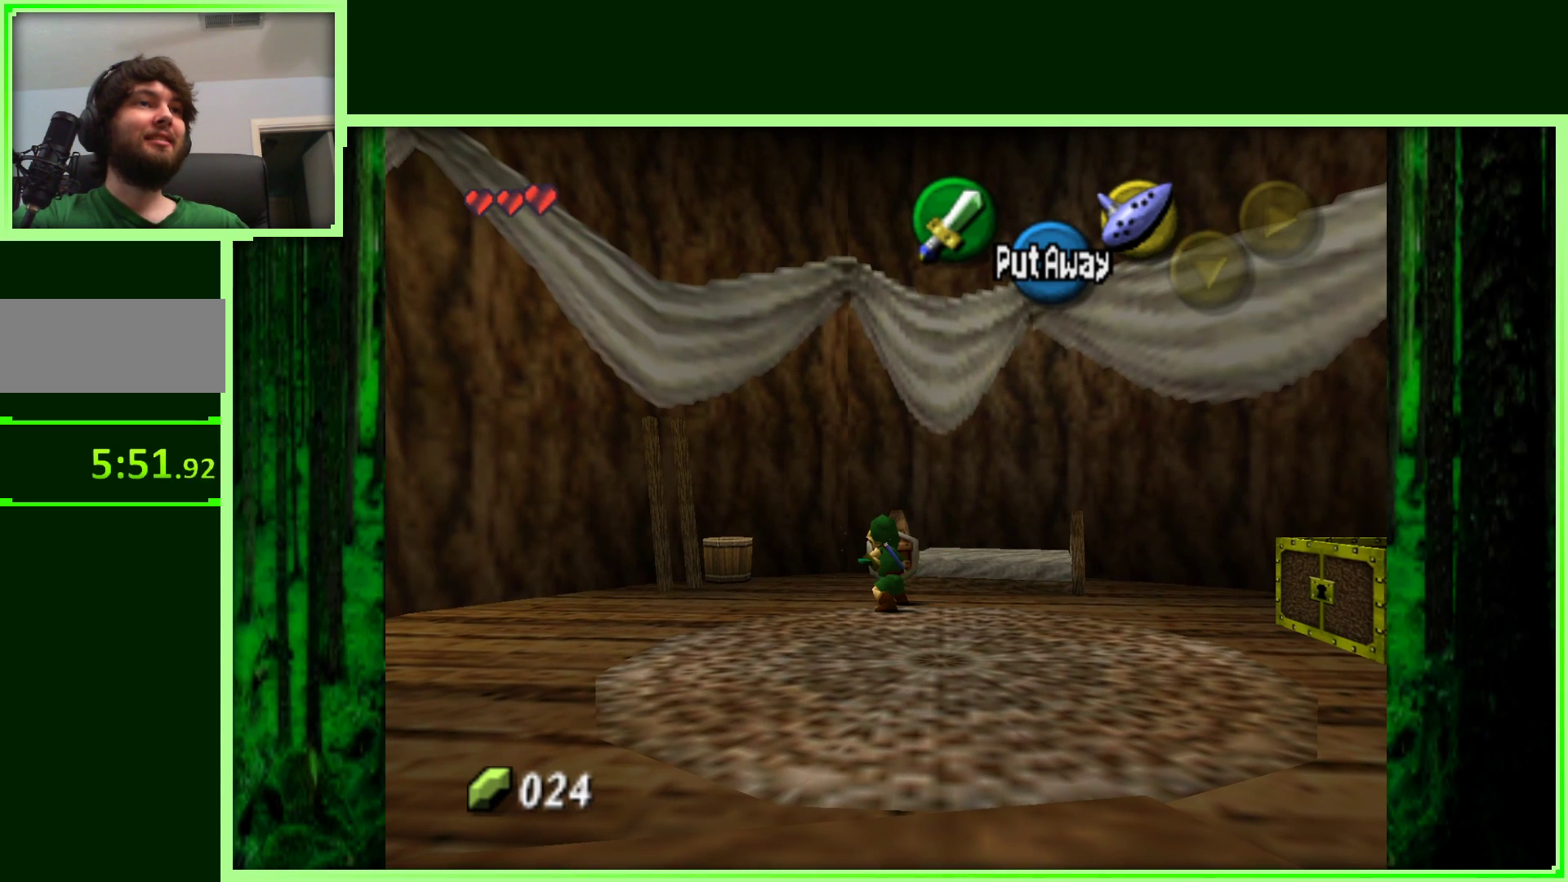
{"buttons": ["B"], "left_stick": "down", "events": []}
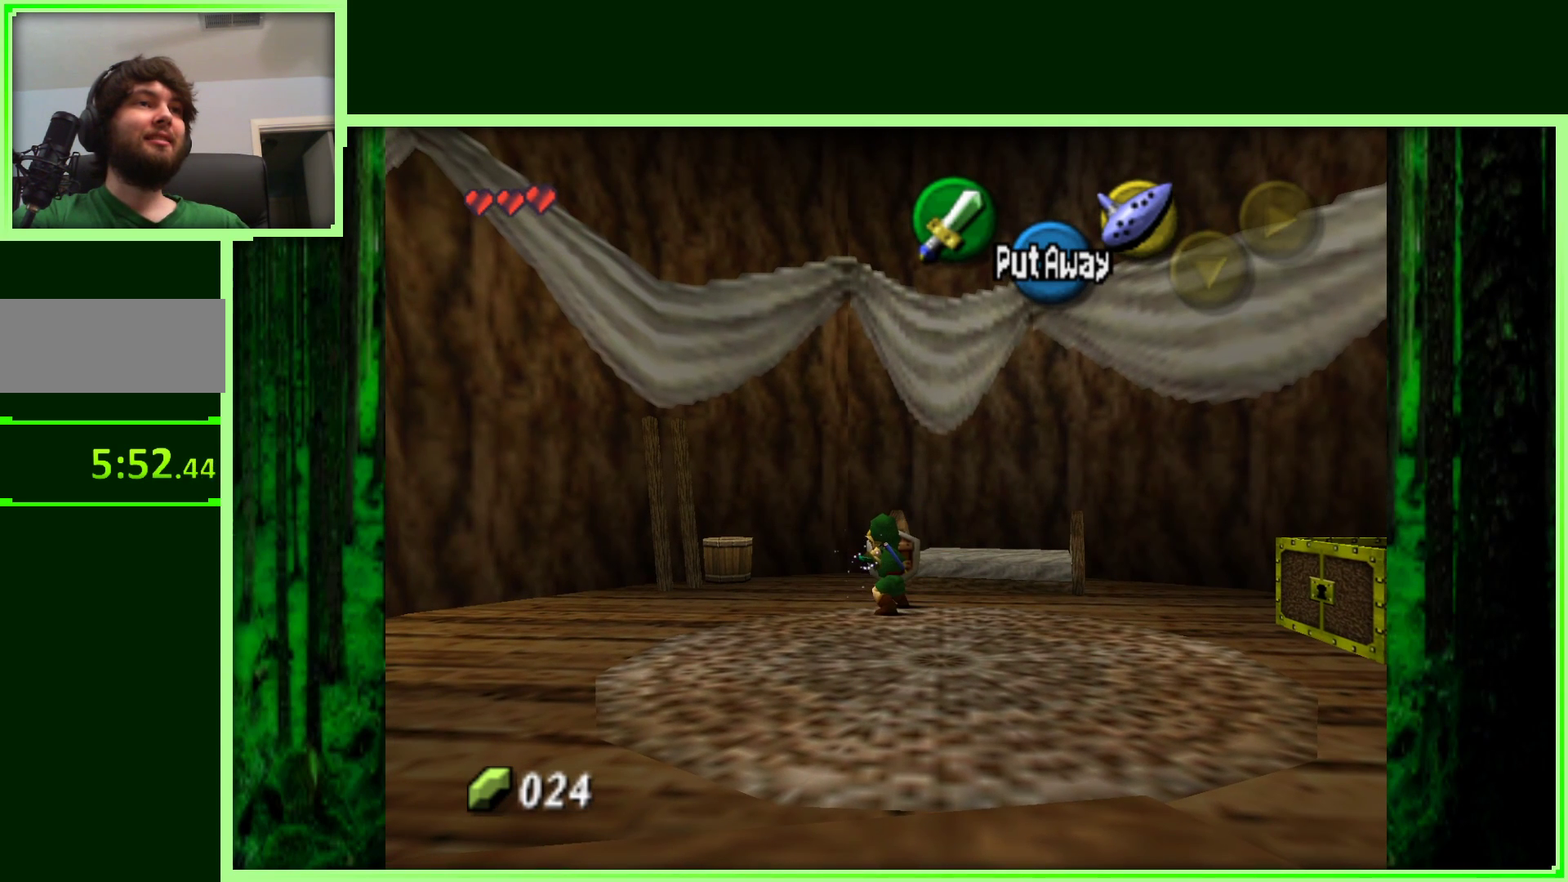
{"buttons": ["B"], "left_stick": "down", "events": []}
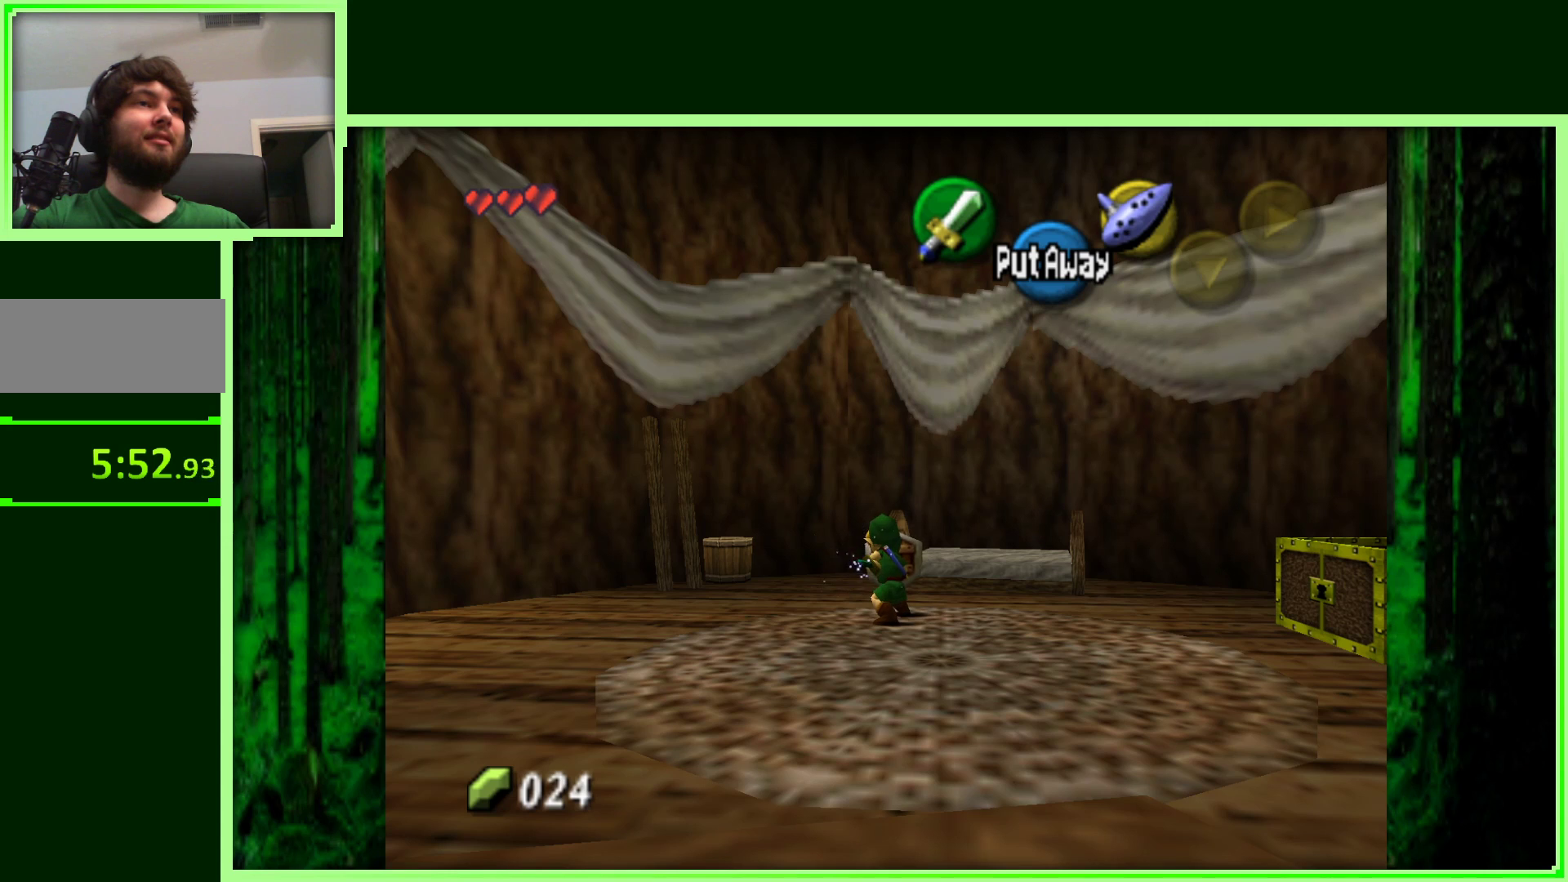
{"buttons": ["B"], "left_stick": "down-right", "events": [[17, "left_stick", "down-right"]]}
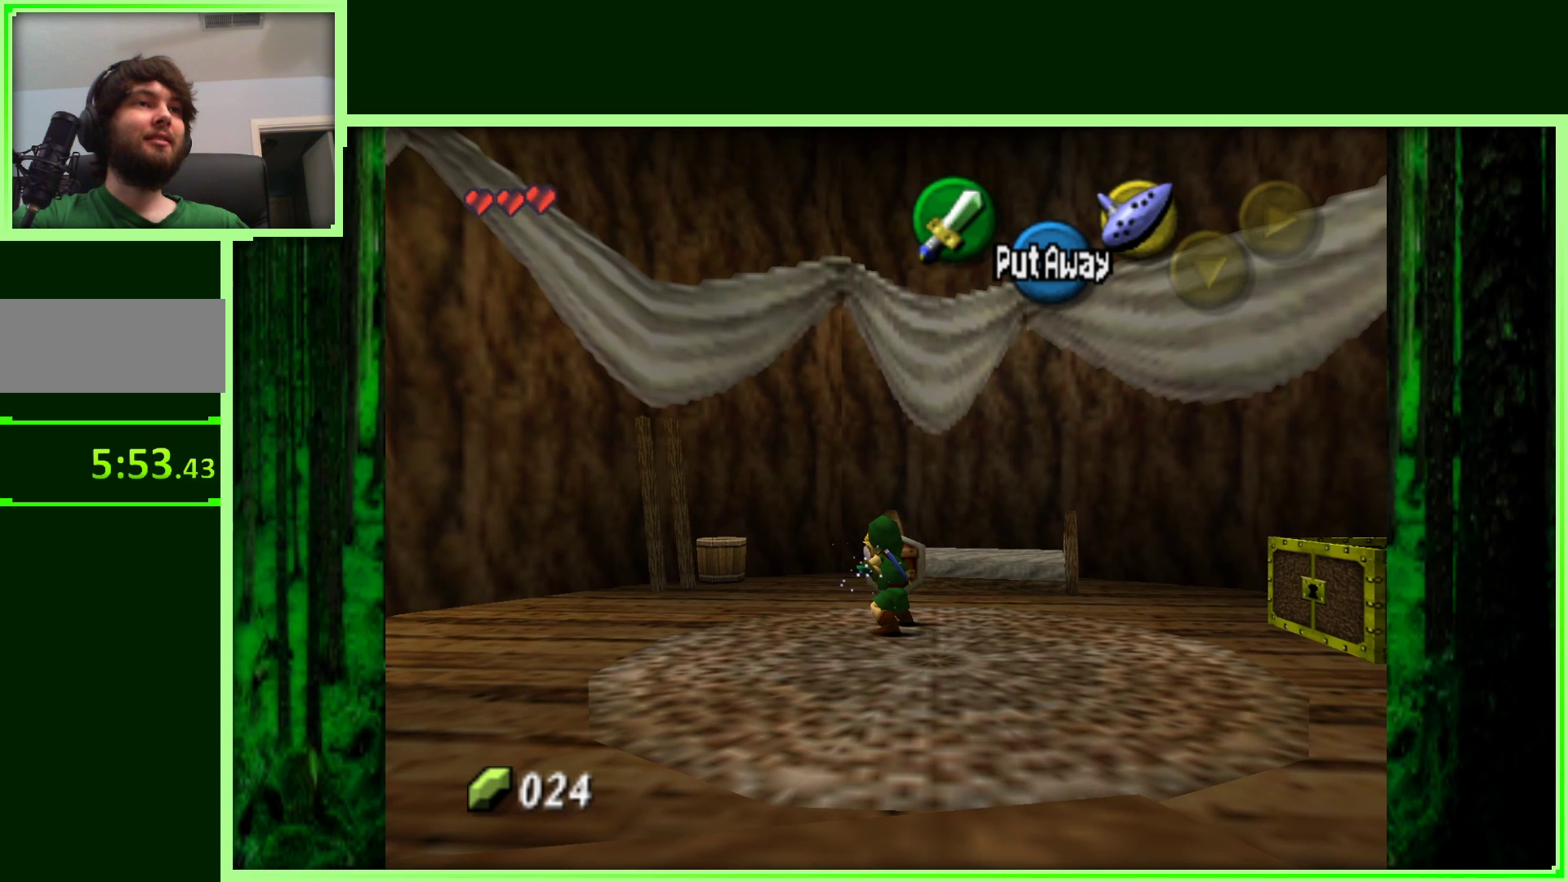
{"buttons": ["B"], "left_stick": "down-right", "events": []}
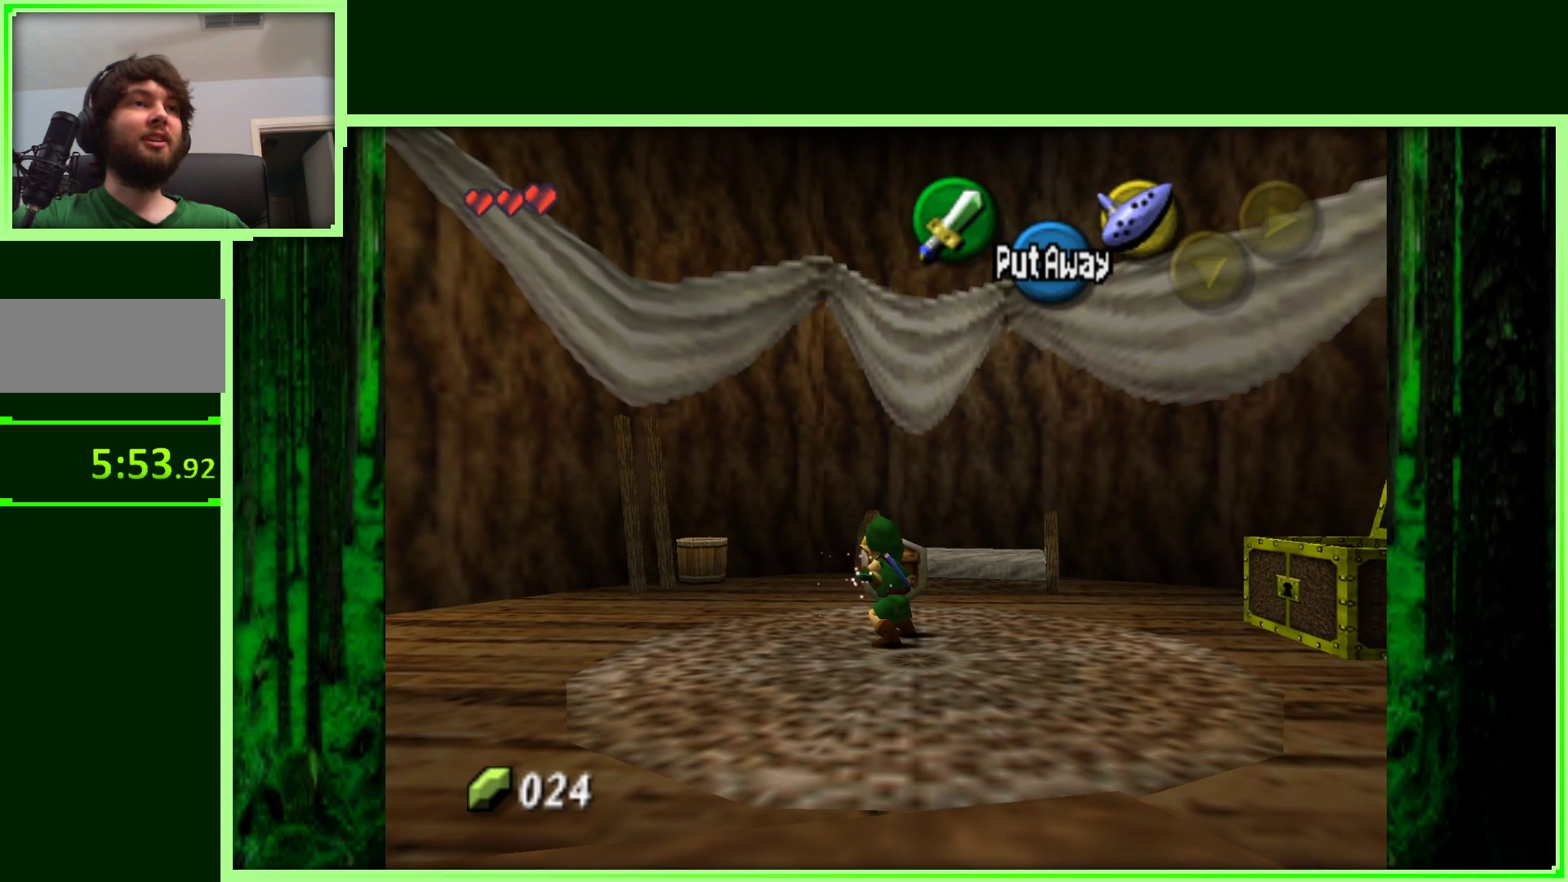
{"buttons": ["B"], "left_stick": "down-right", "events": []}
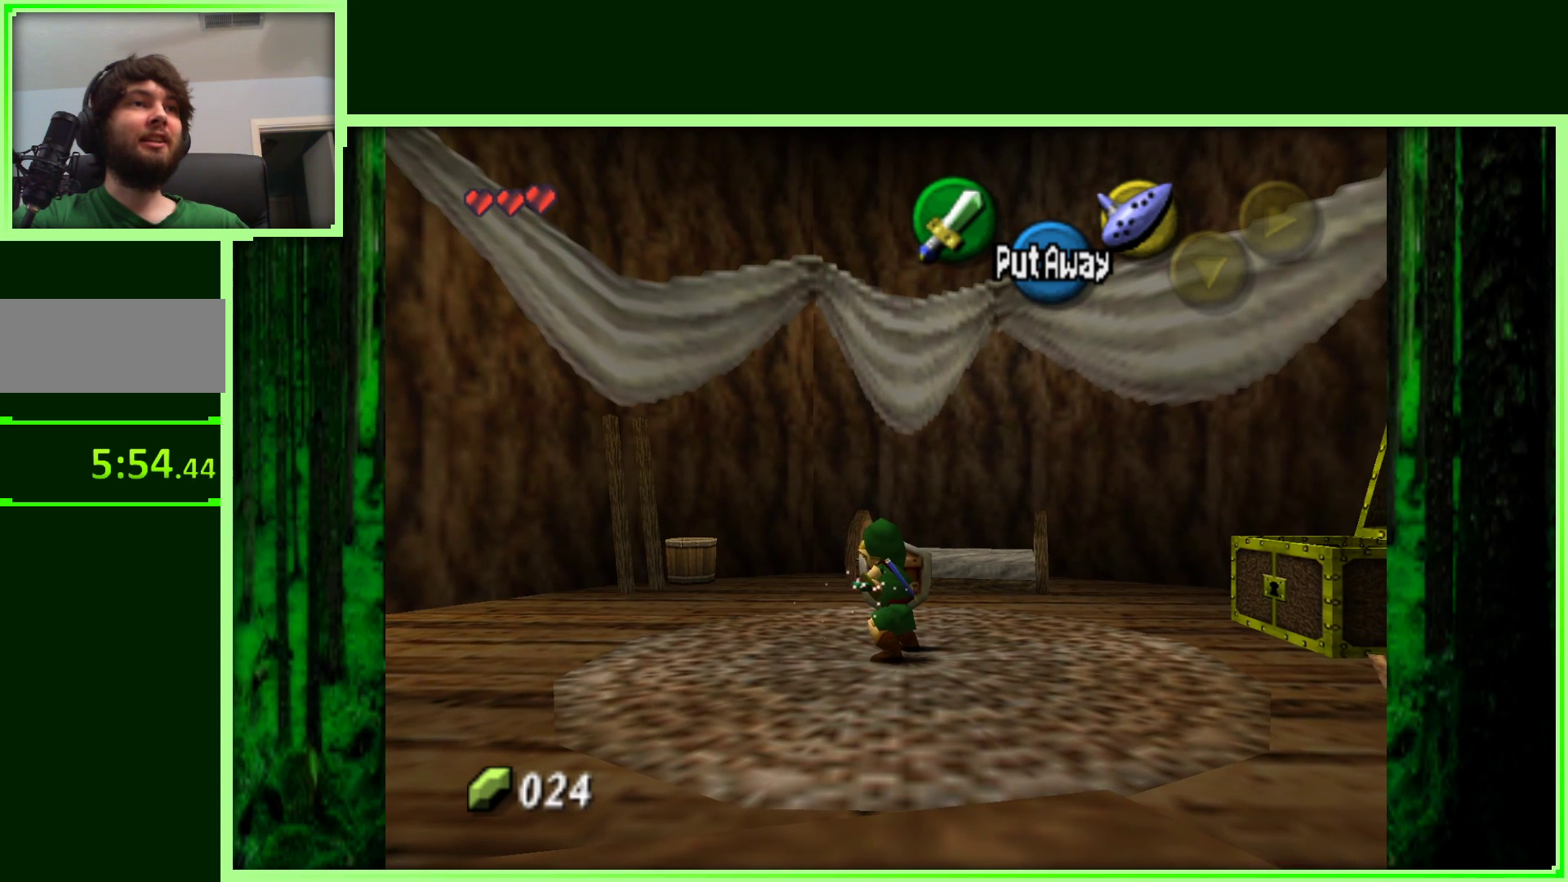
{"buttons": [], "left_stick": "center", "events": [[350, "B", "up"], [383, "left_stick", "center"]]}
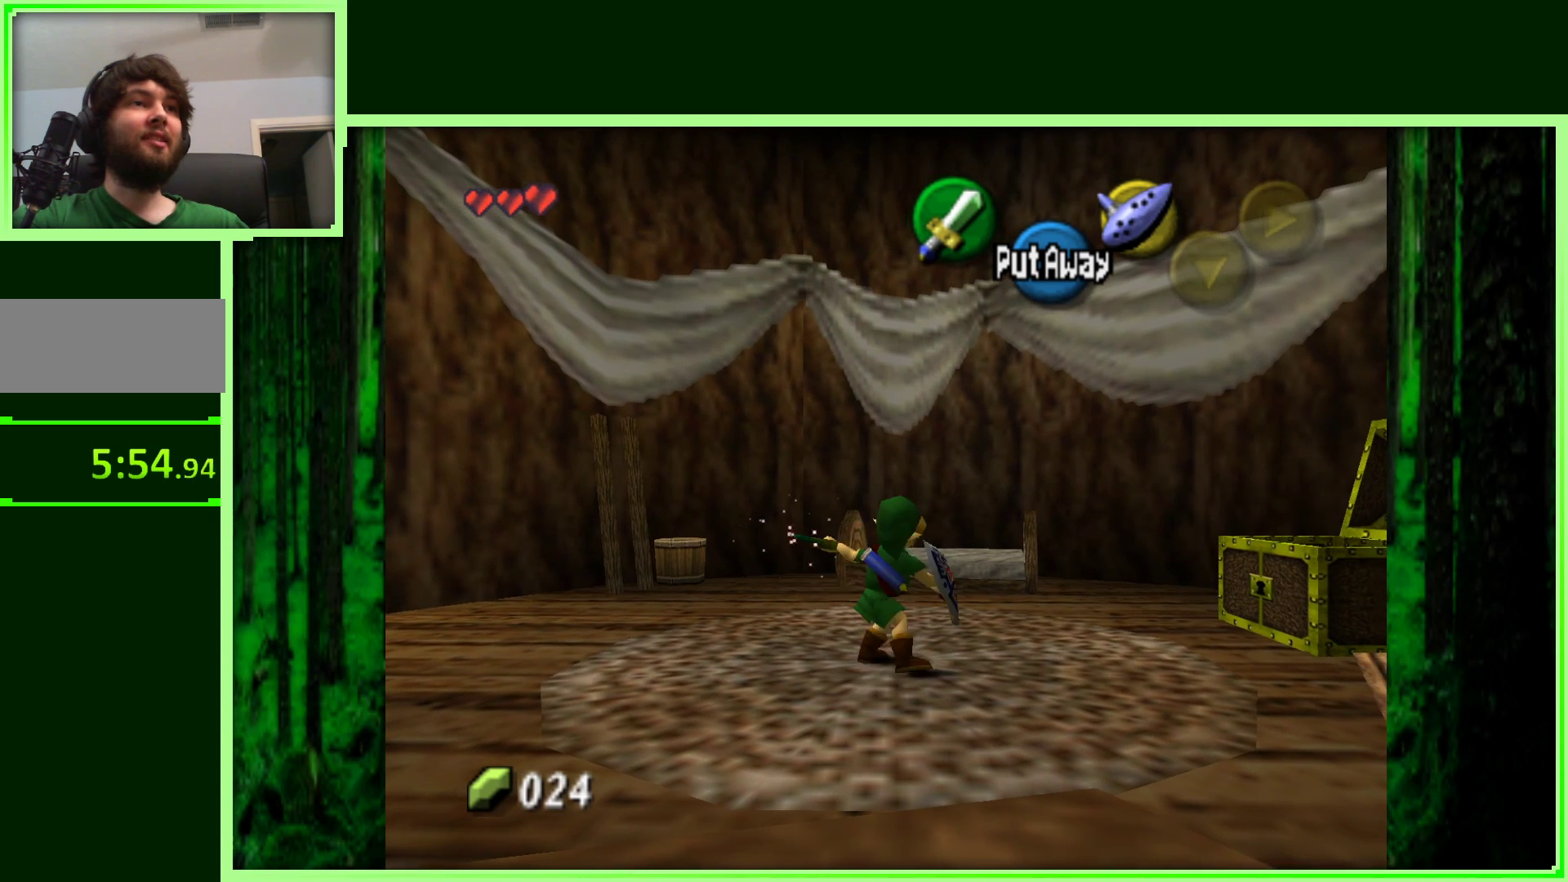
{"buttons": [], "left_stick": "center", "events": []}
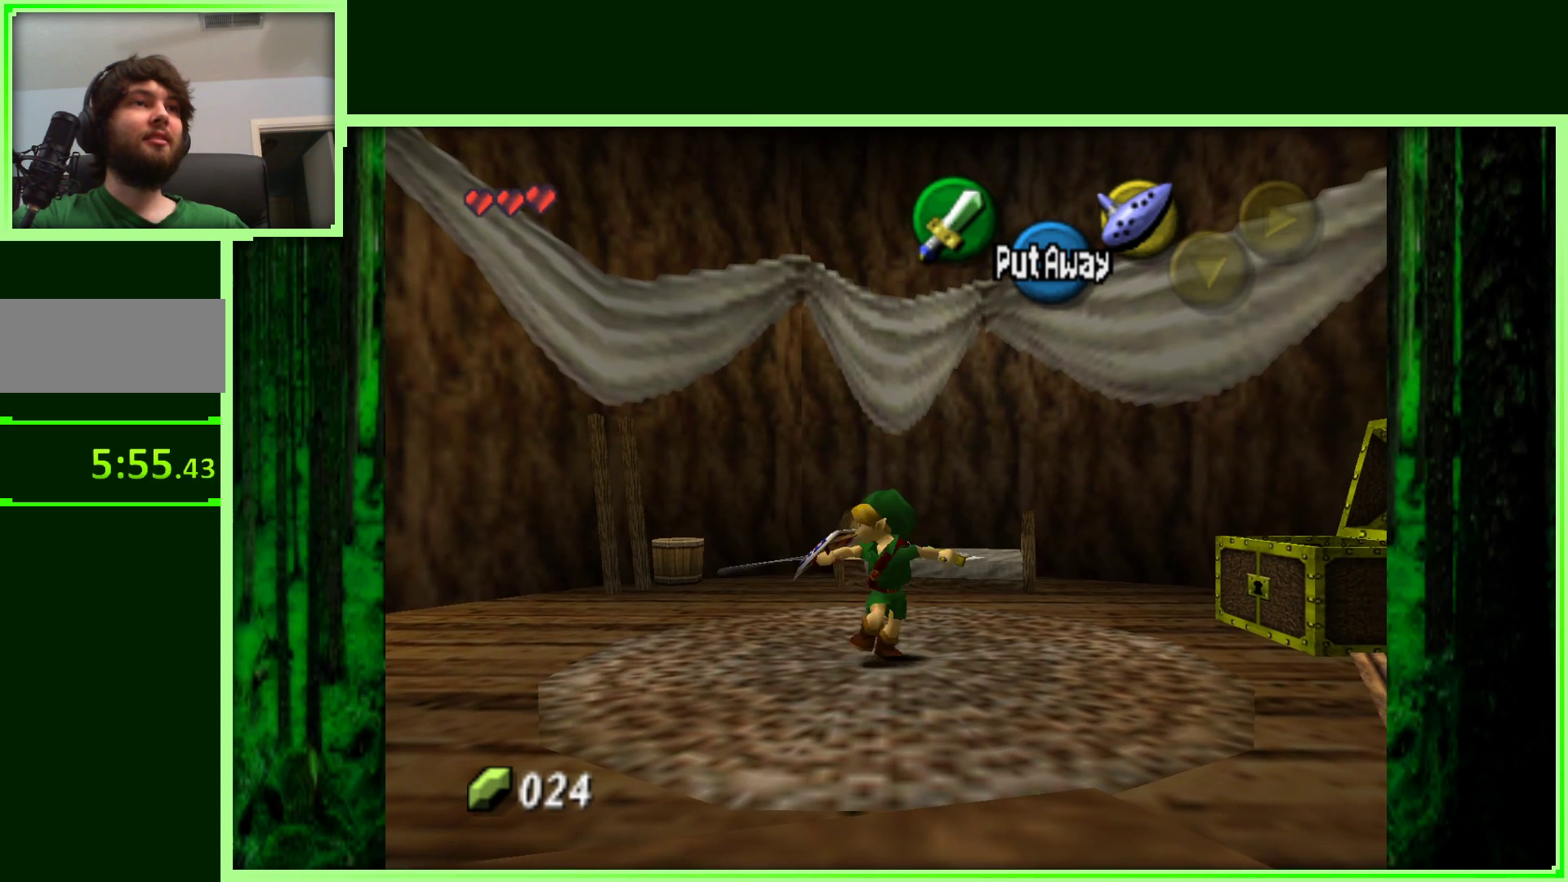
{"buttons": [], "left_stick": "right", "events": [[100, "left_stick", "up"], [483, "left_stick", "right"]]}
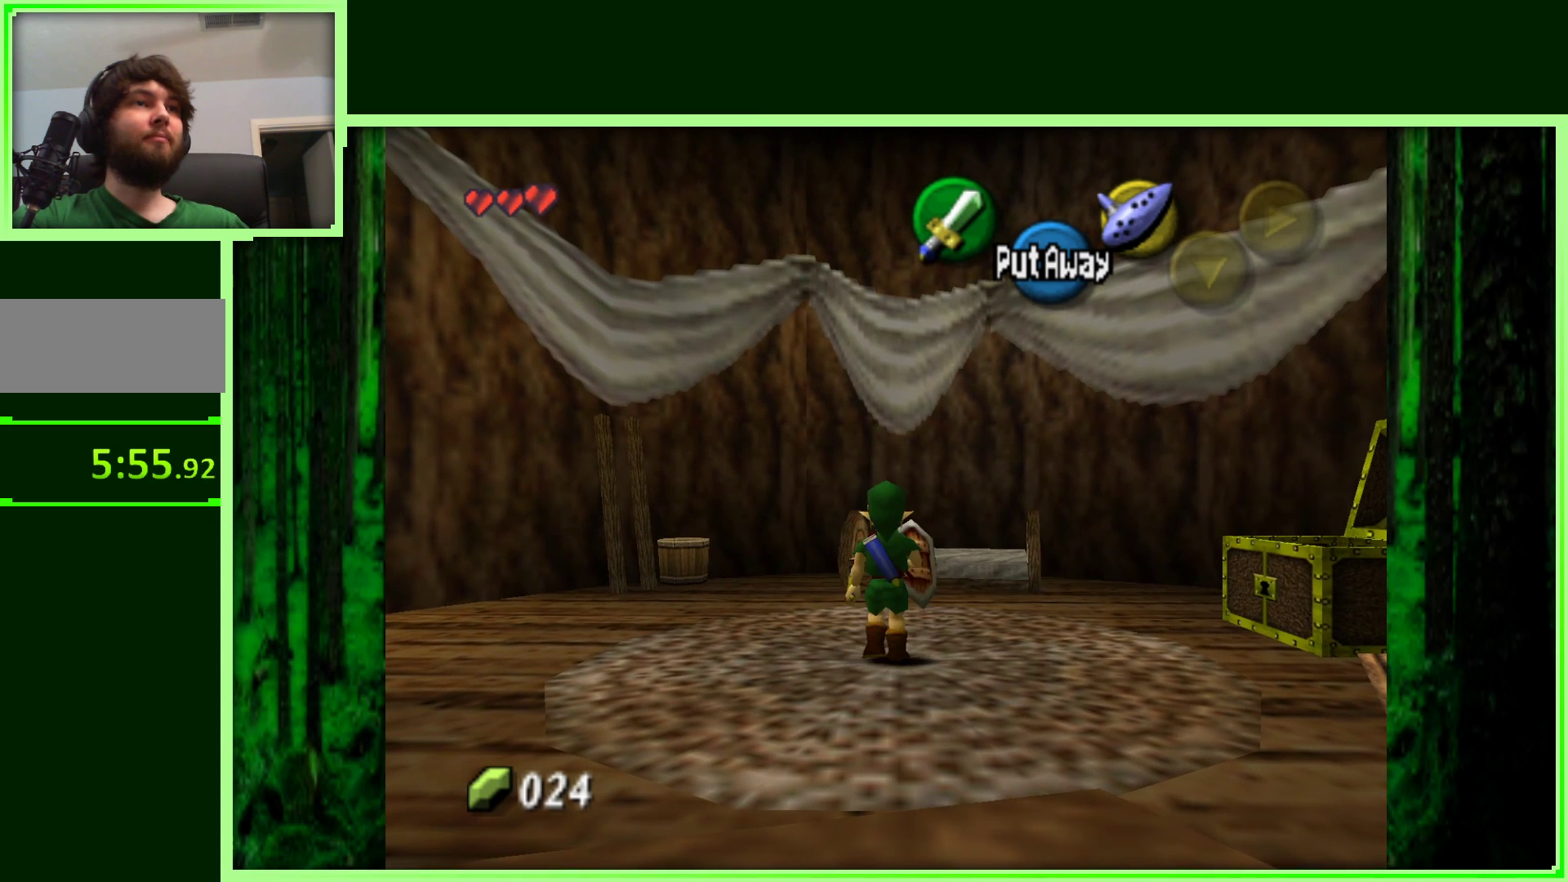
{"buttons": [], "left_stick": "center", "events": [[33, "left_stick", "down-right"], [167, "left_stick", "center"], [283, "Z", "down"], [483, "Z", "up"]]}
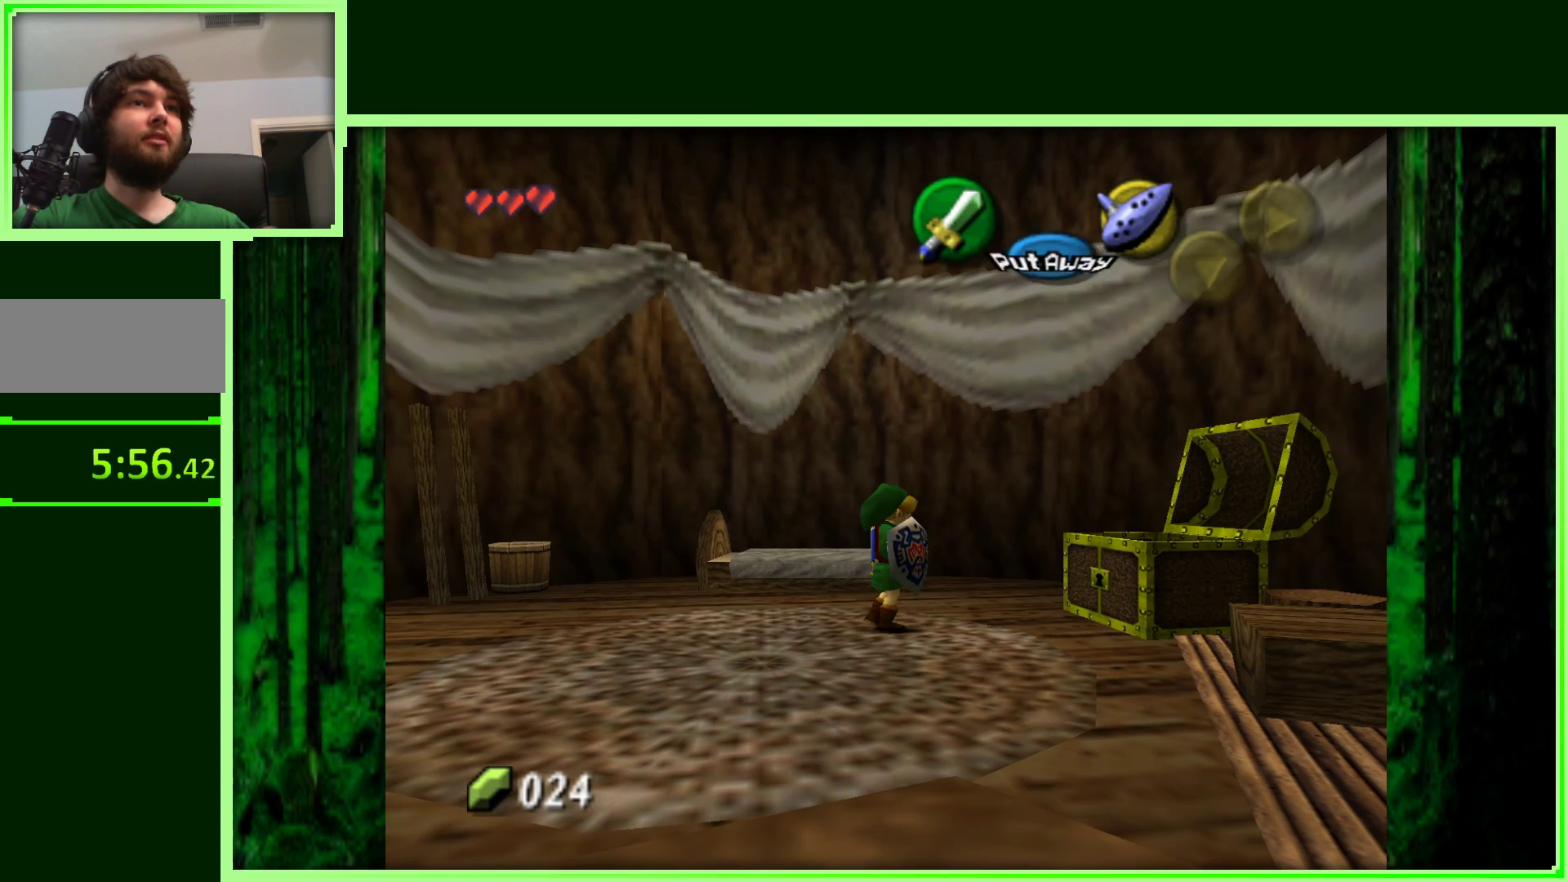
{"buttons": [], "left_stick": "down-left", "events": [[183, "left_stick", "right"], [250, "left_stick", "down-right"], [467, "left_stick", "down-left"]]}
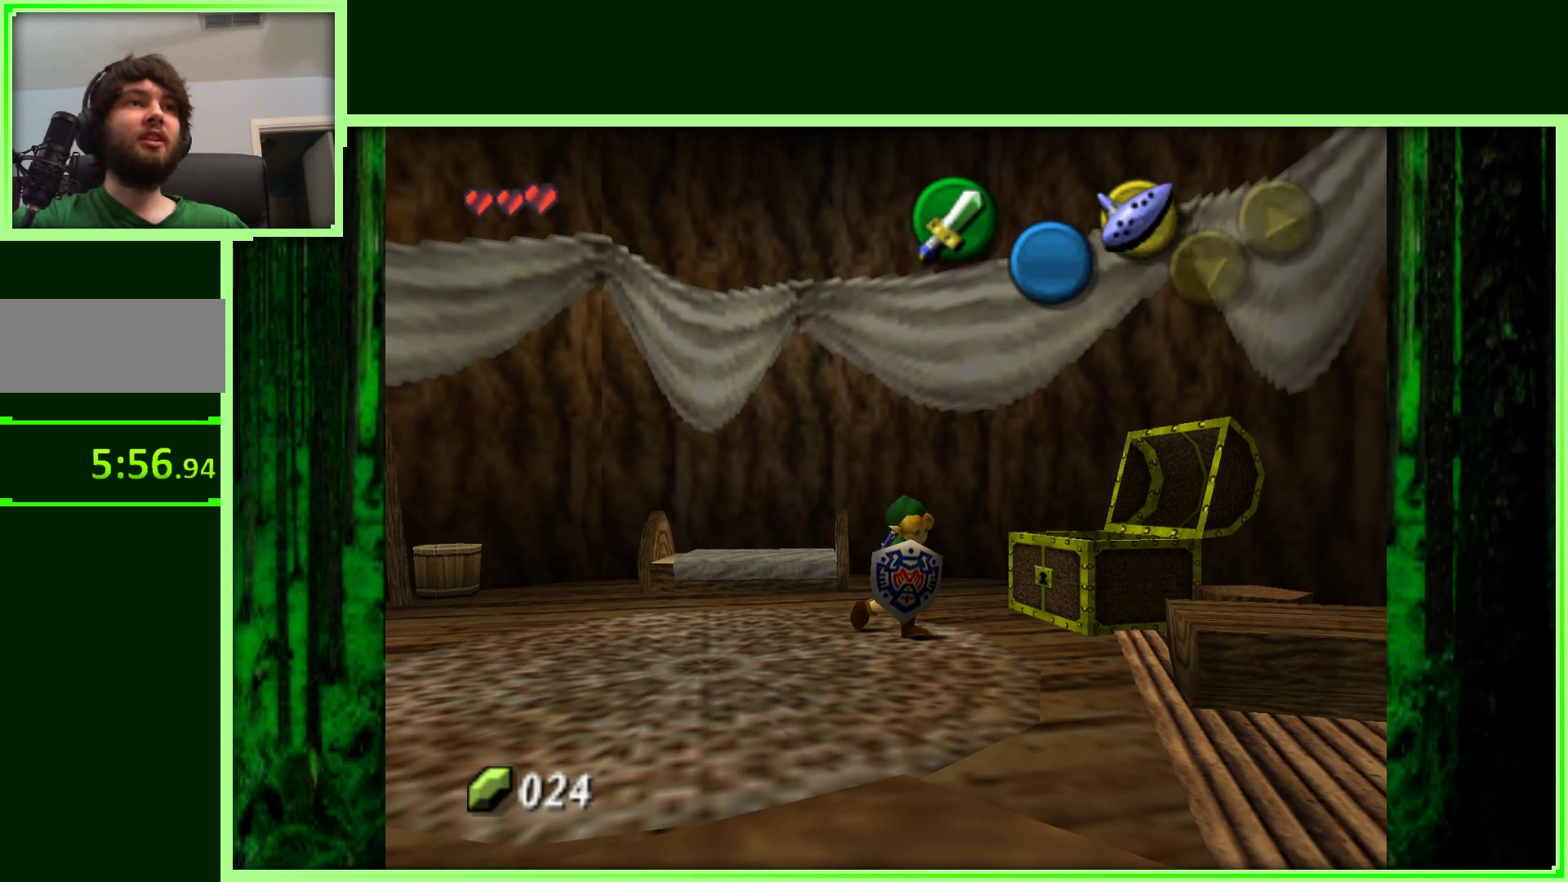
{"buttons": ["A"], "left_stick": "left", "events": [[267, "left_stick", "left"], [450, "A", "down"]]}
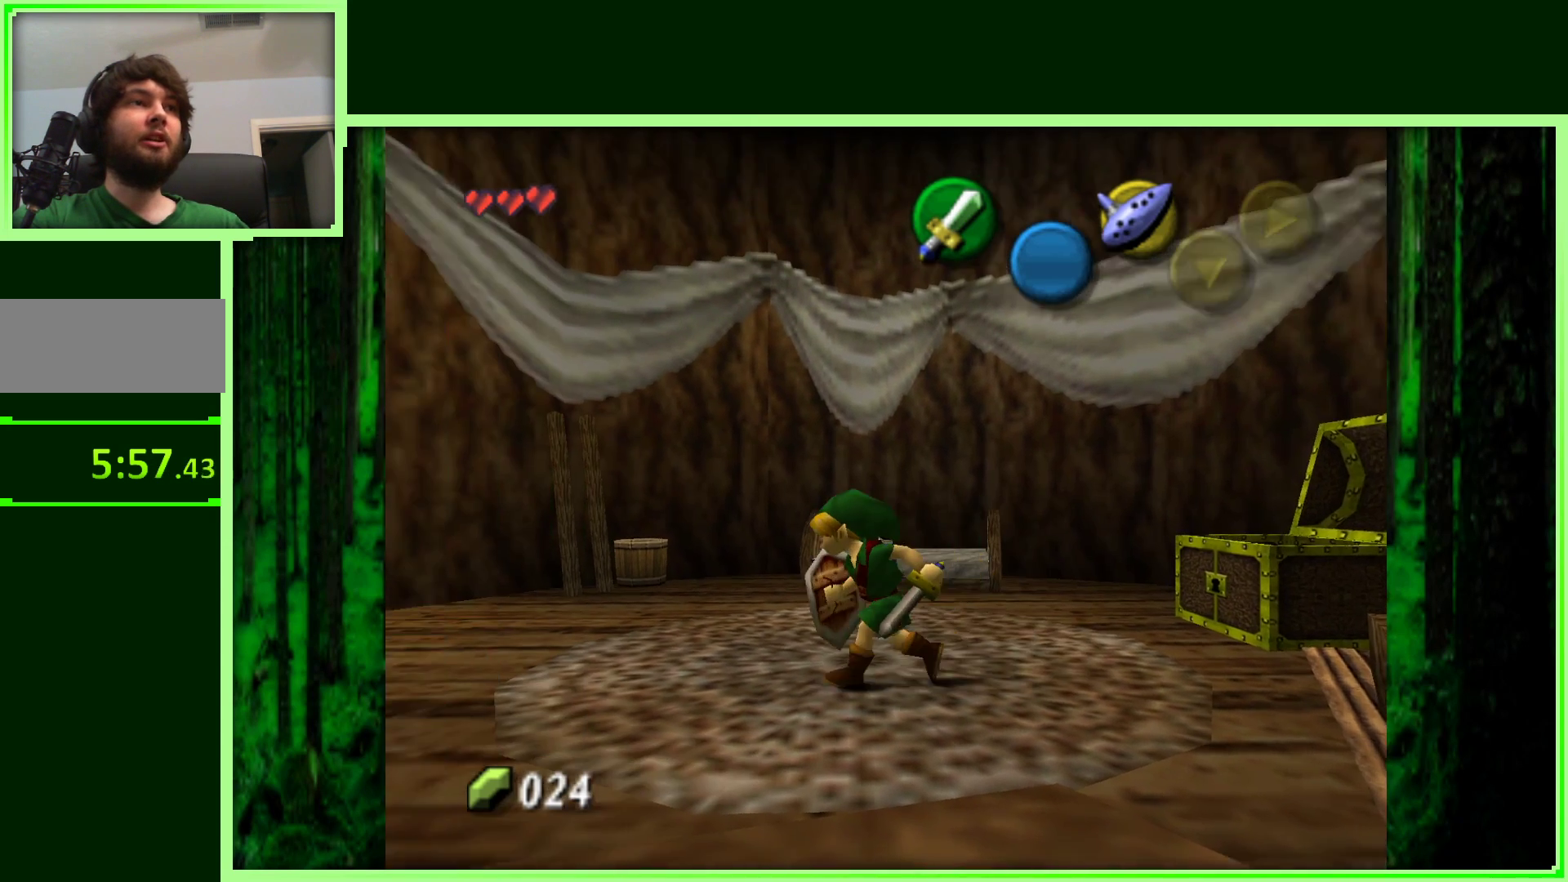
{"buttons": [], "left_stick": "up-left", "events": [[117, "A", "up"], [250, "left_stick", "up-left"]]}
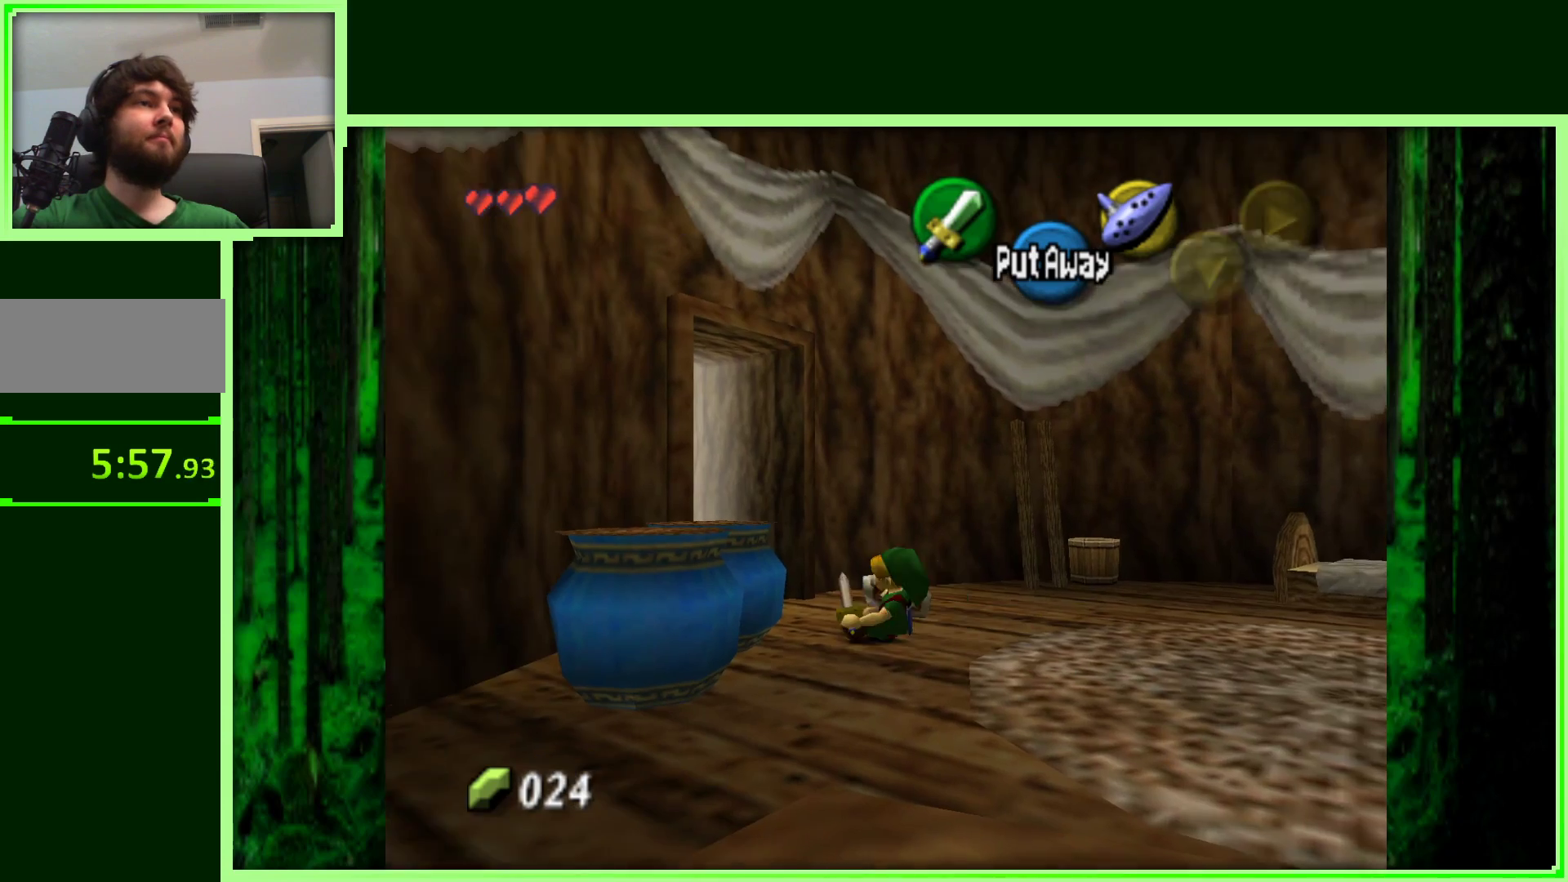
{"buttons": [], "left_stick": "down-left", "events": [[133, "left_stick", "up"], [417, "left_stick", "left"], [467, "left_stick", "down-left"]]}
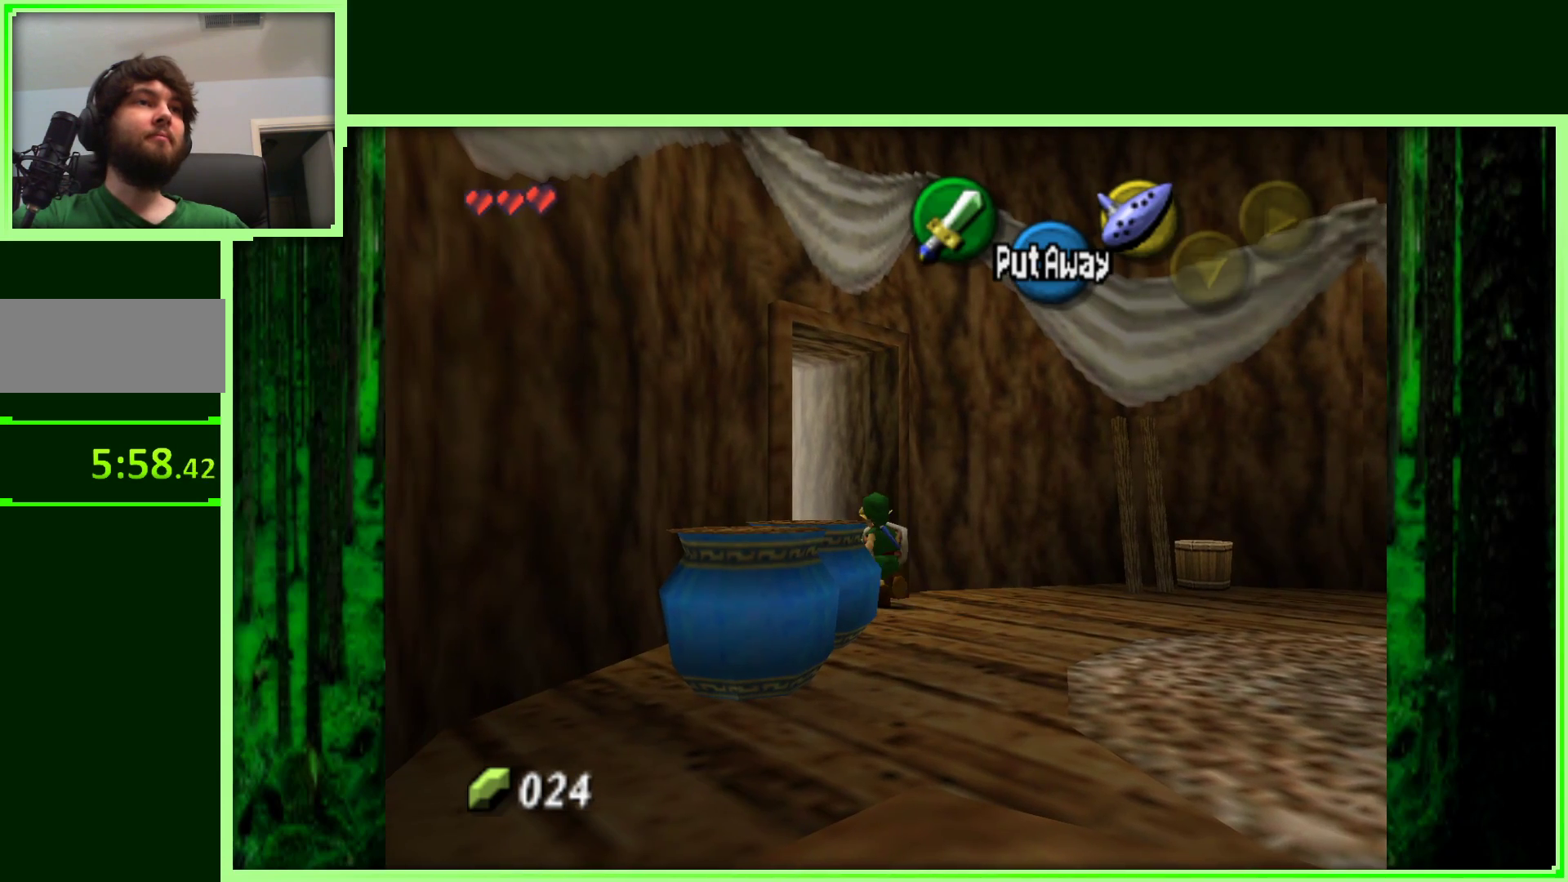
{"buttons": [], "left_stick": "down-right", "events": [[50, "left_stick", "down"], [100, "left_stick", "down-right"], [250, "B", "down"], [433, "B", "up"]]}
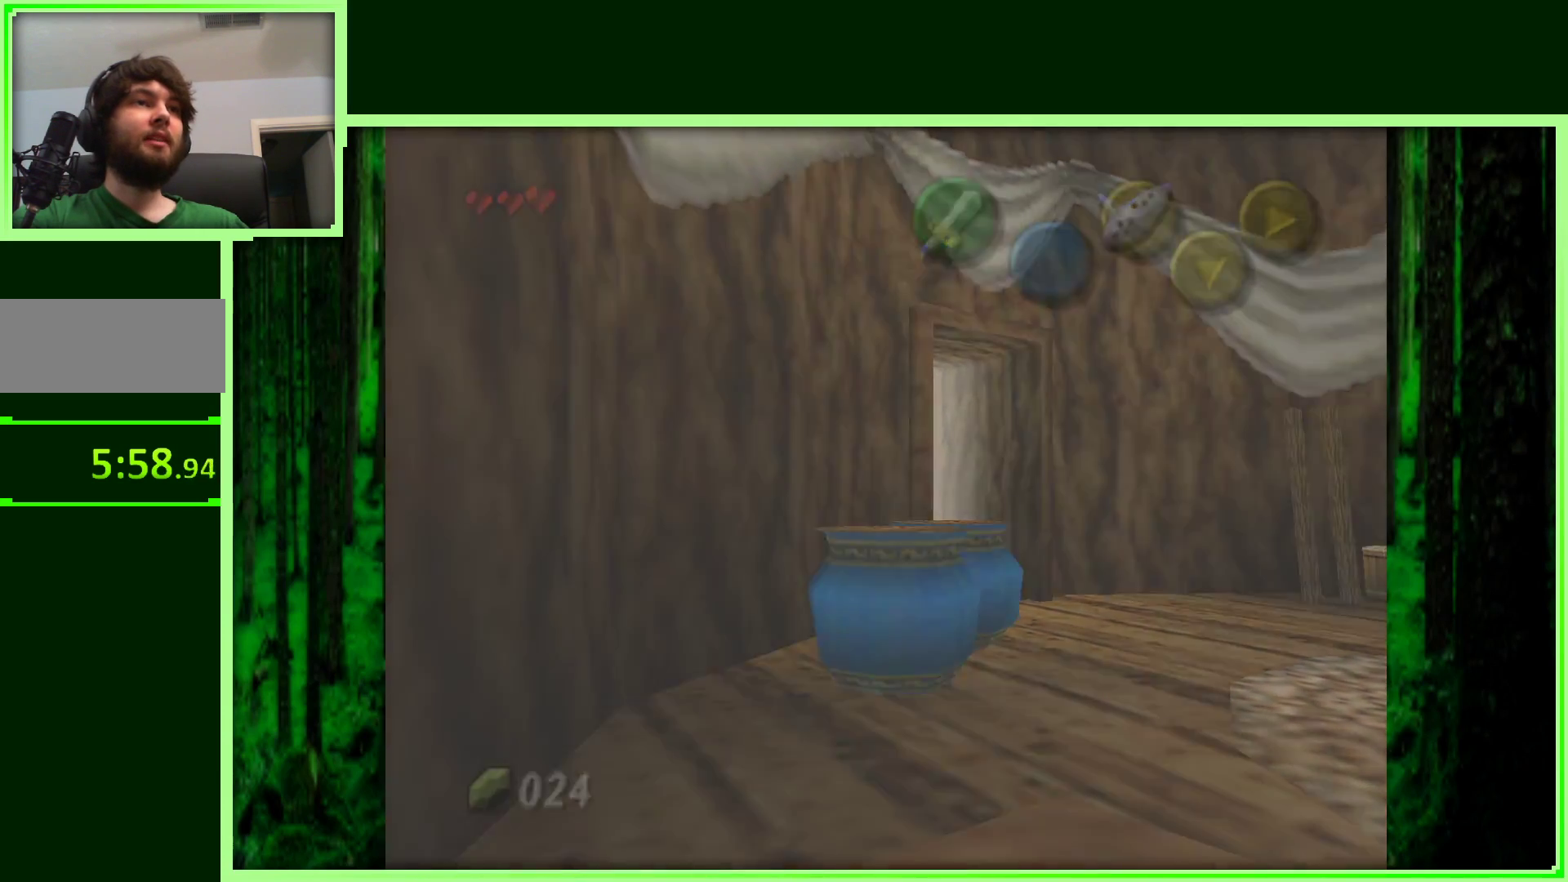
{"buttons": [], "left_stick": "center", "events": [[117, "left_stick", "center"]]}
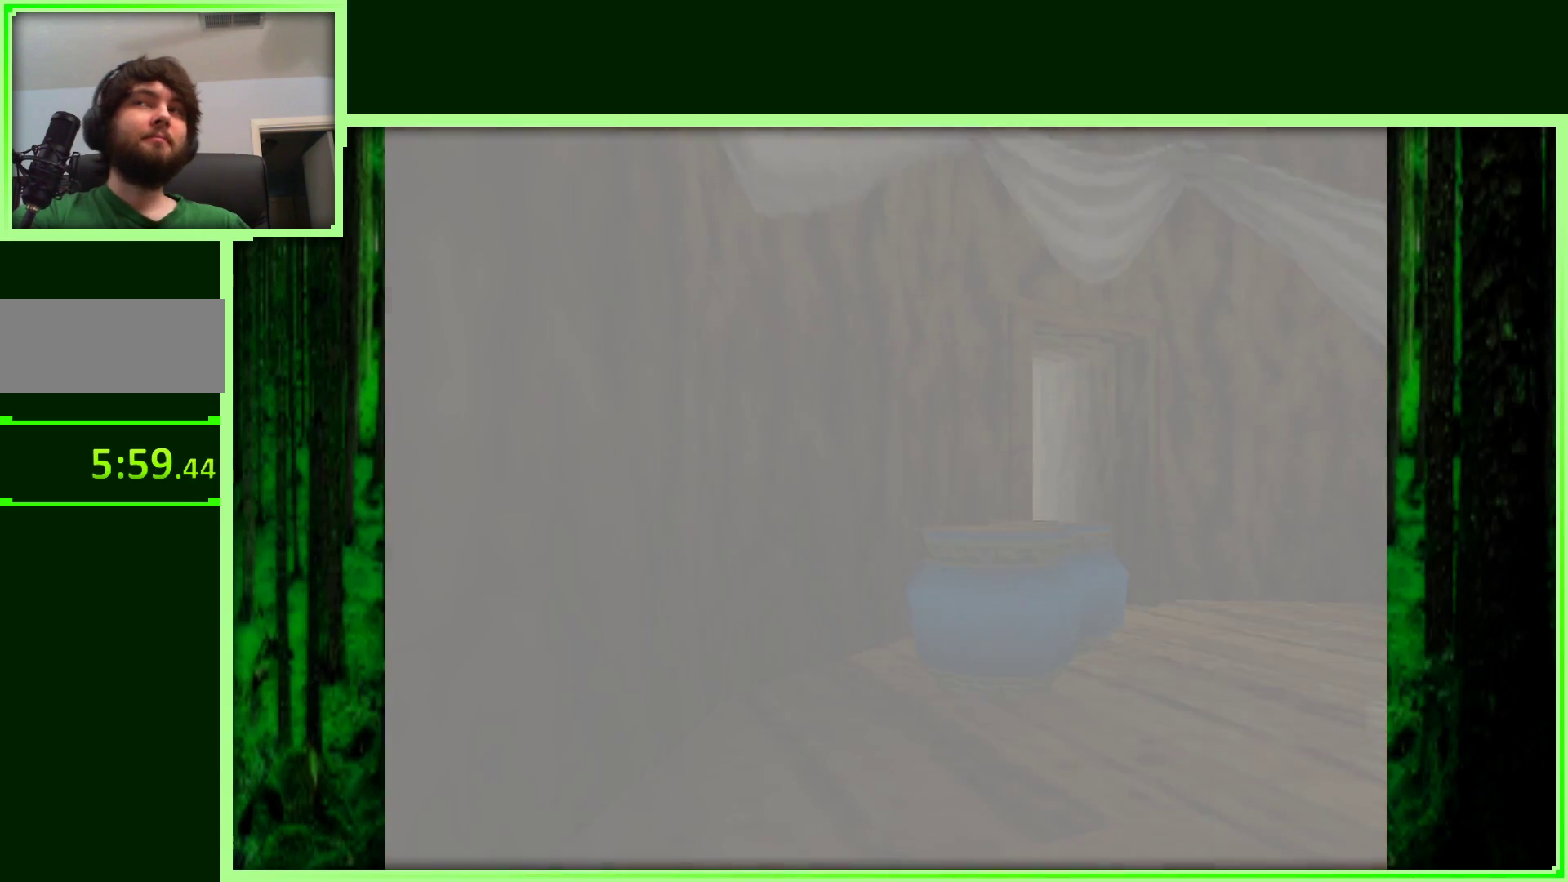
{"buttons": [], "left_stick": "center", "events": []}
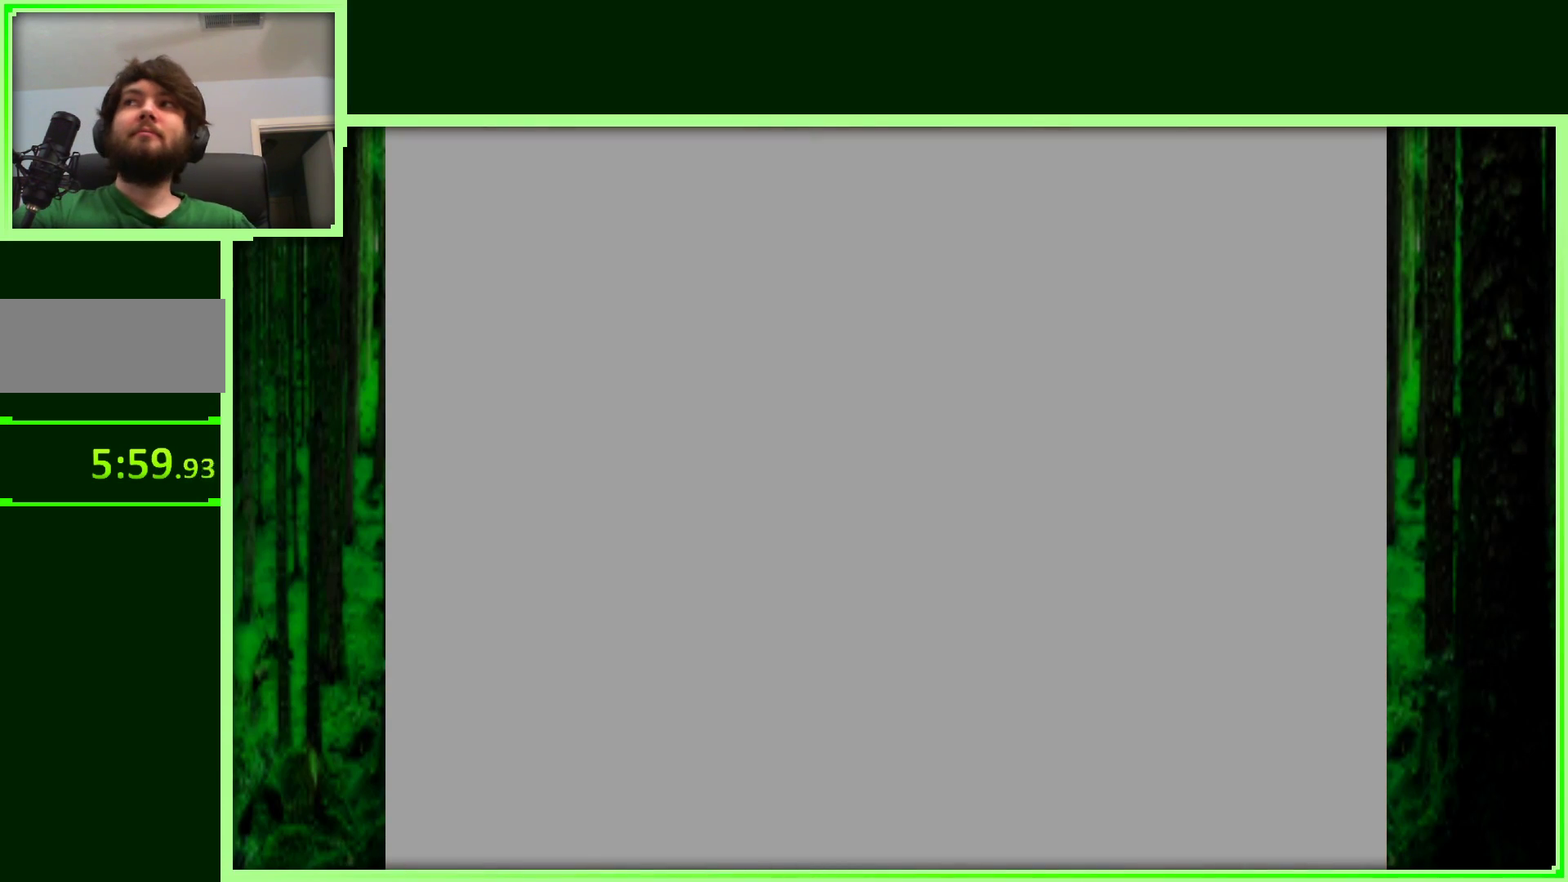
{"buttons": [], "left_stick": "center", "events": []}
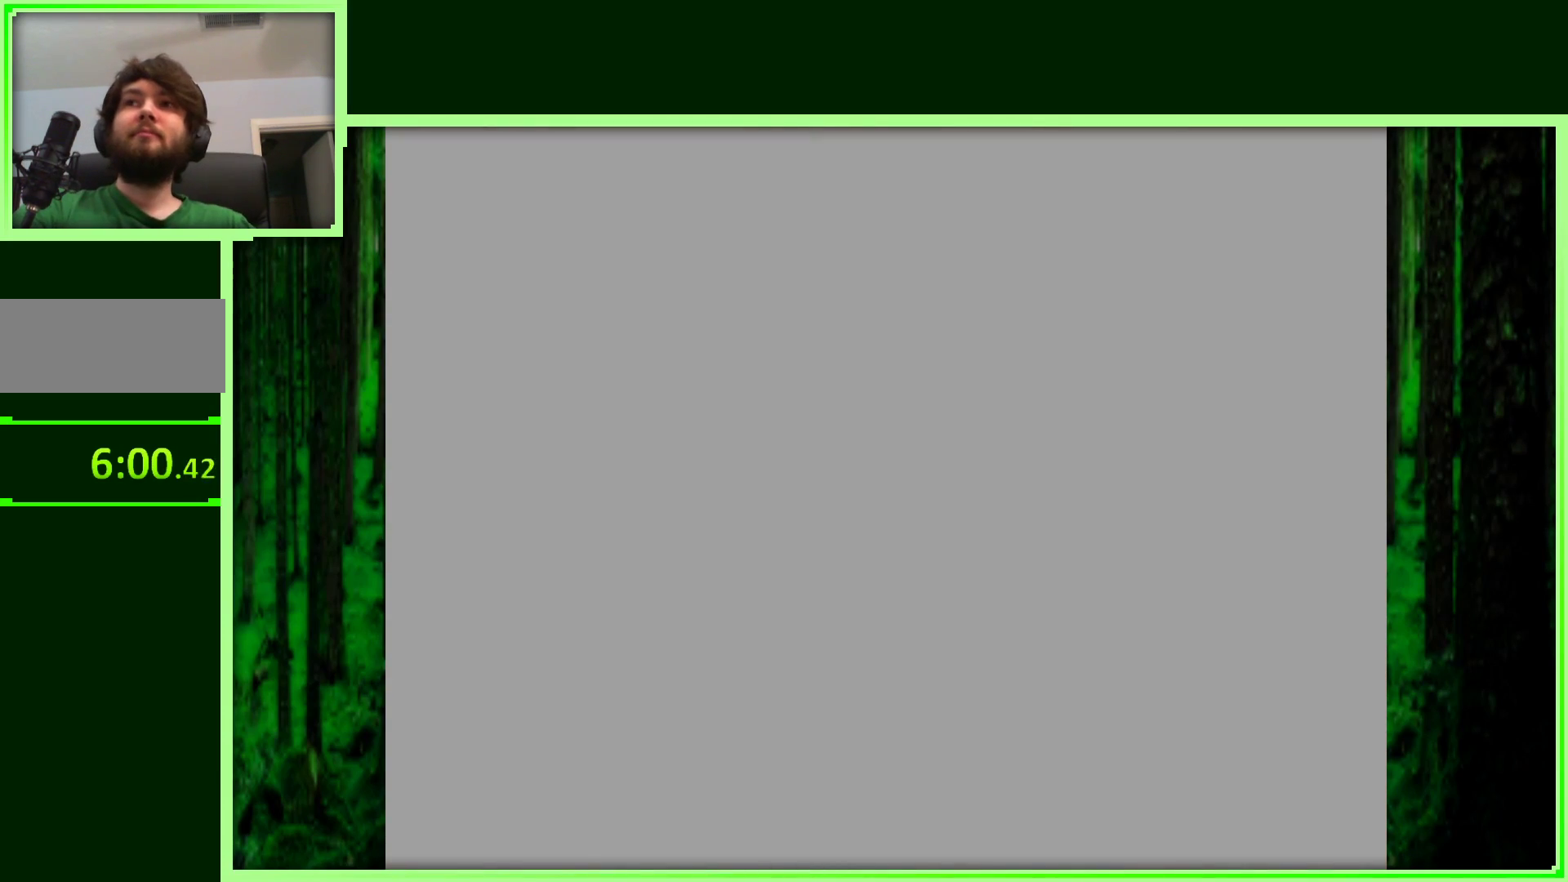
{"buttons": [], "left_stick": "center", "events": []}